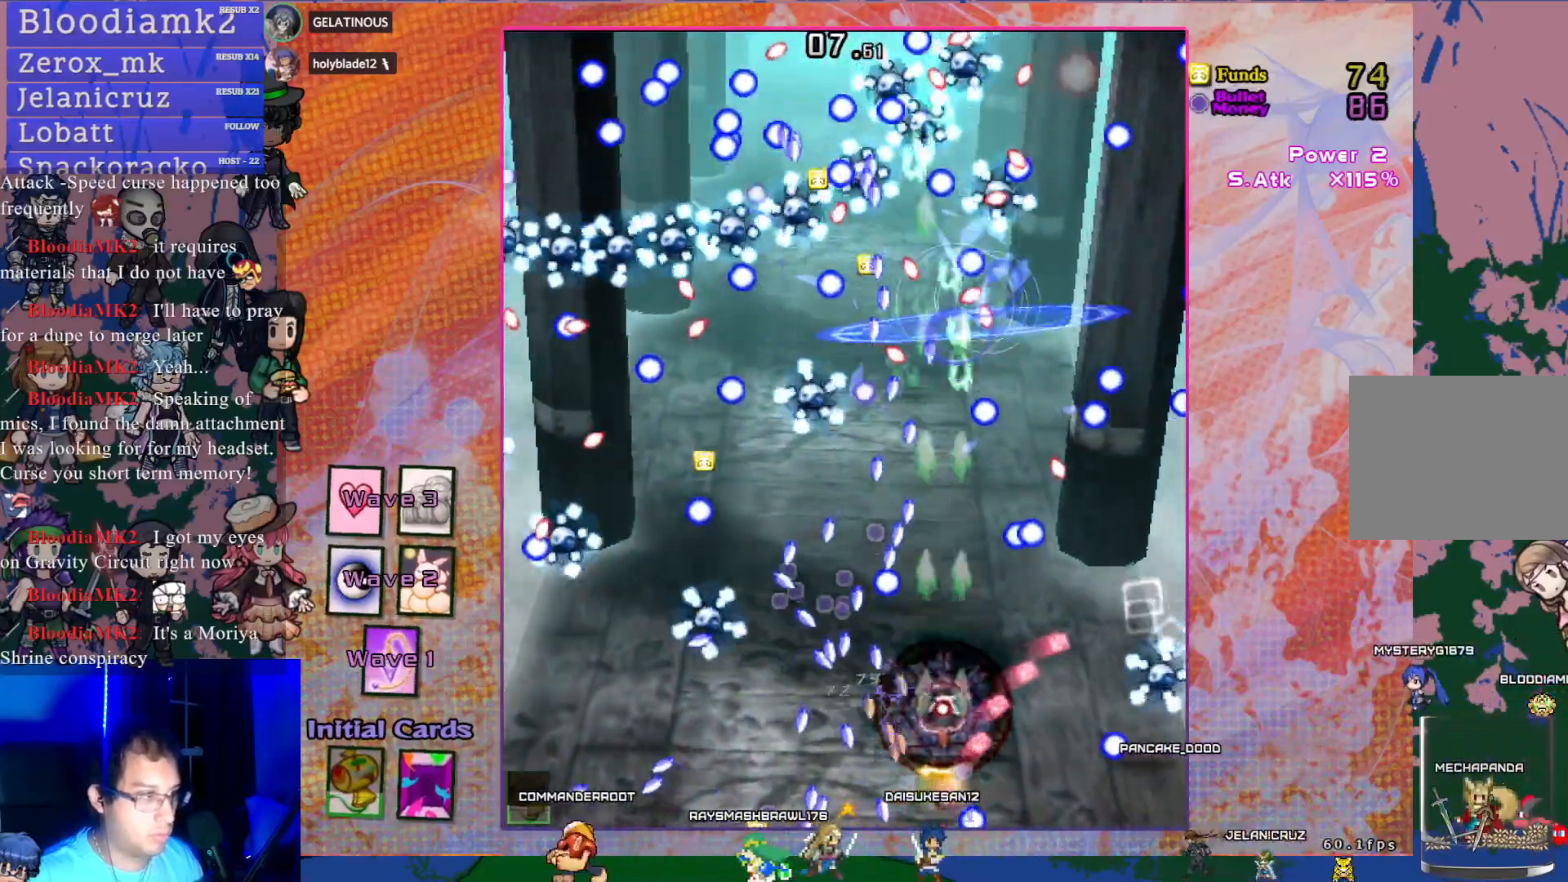
Gameplay with a controller (PlayStation layout); each line is a JSON object with the inputs held at the frame after it. "events" lists button and stick changes between this image and that frame as [ms after this image, input, new state], when the widget could be followed in between. Not read: L3 right_stick.
{"buttons": ["CROSS", "SQUARE"], "left_stick": "center", "events": [[267, "DPAD_RIGHT", "down"], [283, "DPAD_UP", "up"], [367, "DPAD_RIGHT", "up"]]}
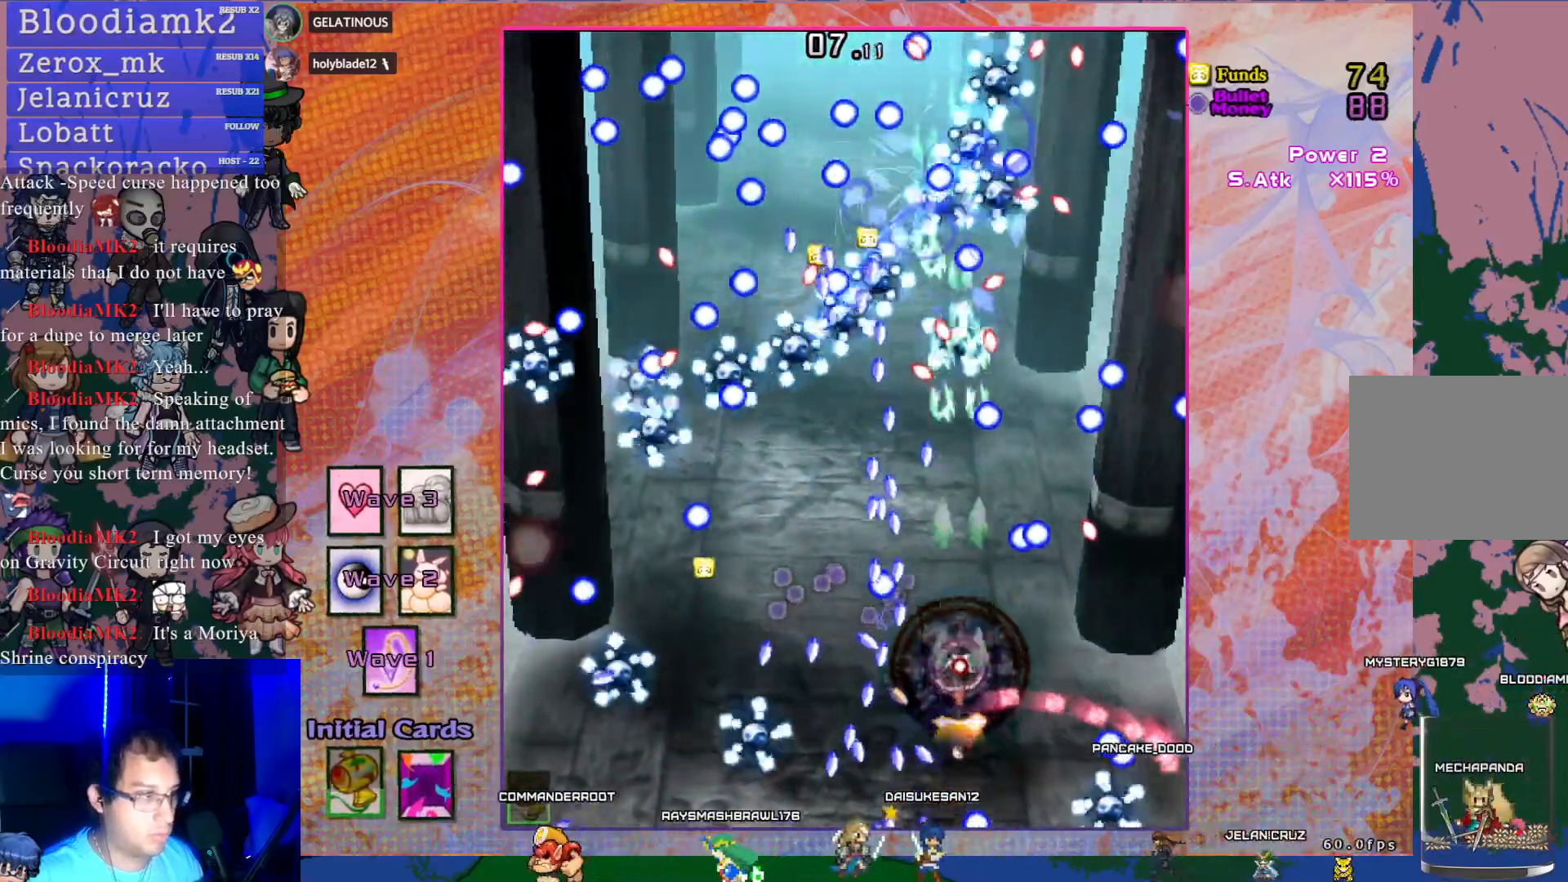
{"buttons": ["CROSS", "SQUARE"], "left_stick": "center", "events": [[67, "DPAD_UP", "down"], [200, "DPAD_UP", "up"], [333, "DPAD_RIGHT", "down"], [450, "DPAD_RIGHT", "up"]]}
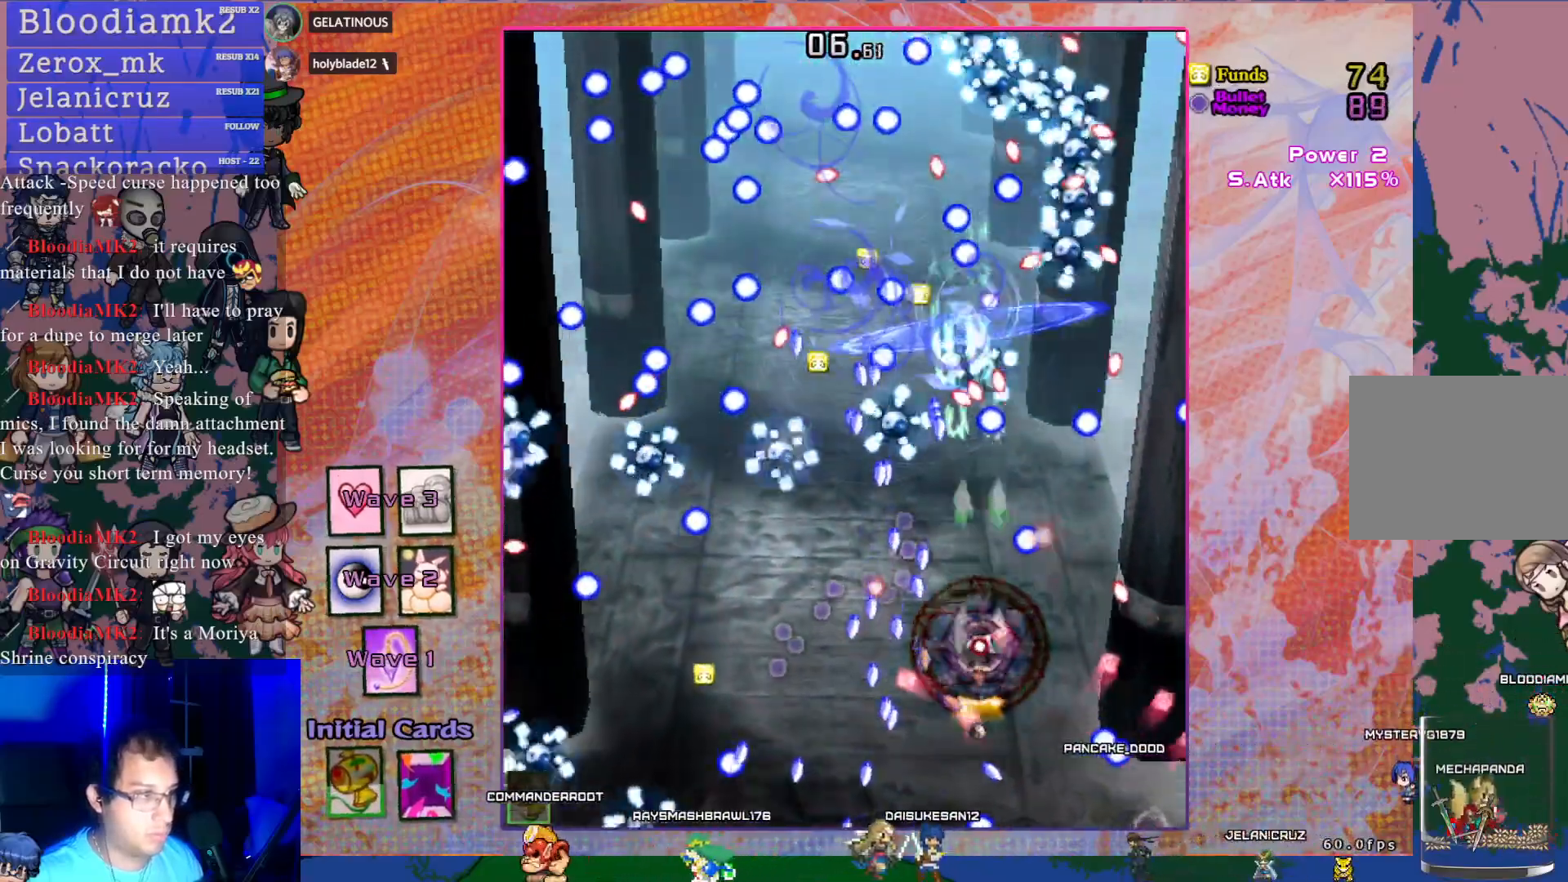
{"buttons": ["CROSS", "SQUARE", "DPAD_DOWN", "DPAD_RIGHT"], "left_stick": "center", "events": [[367, "DPAD_RIGHT", "down"], [417, "DPAD_DOWN", "down"]]}
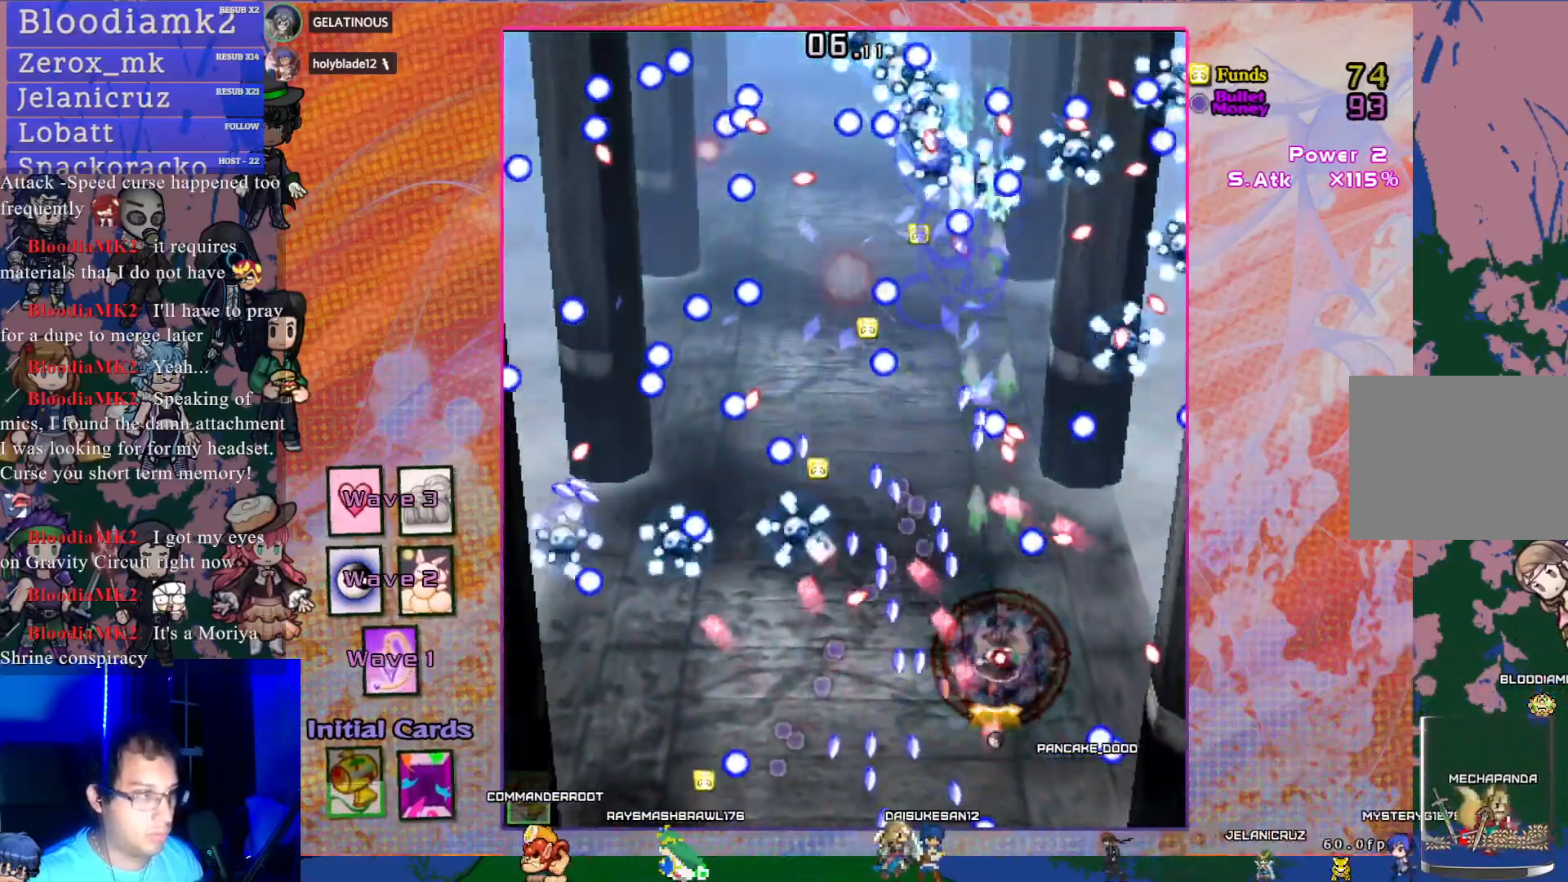
{"buttons": ["CROSS", "SQUARE"], "left_stick": "center", "events": [[83, "DPAD_DOWN", "up"], [83, "DPAD_RIGHT", "up"]]}
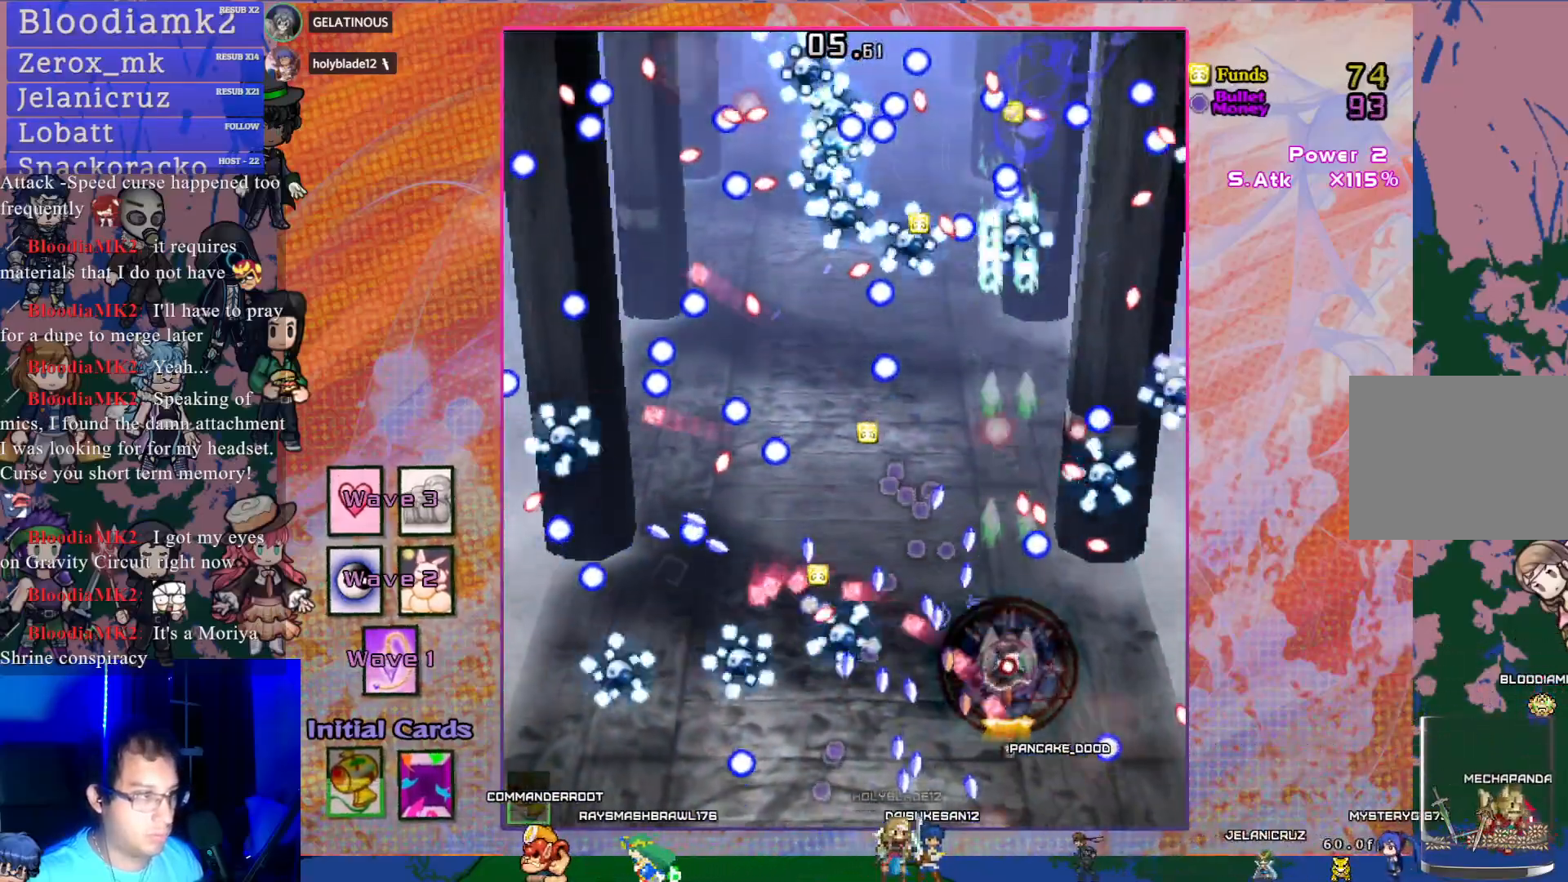
{"buttons": ["CROSS", "SQUARE", "DPAD_UP", "DPAD_LEFT"], "left_stick": "center", "events": [[317, "DPAD_UP", "down"], [433, "DPAD_LEFT", "down"]]}
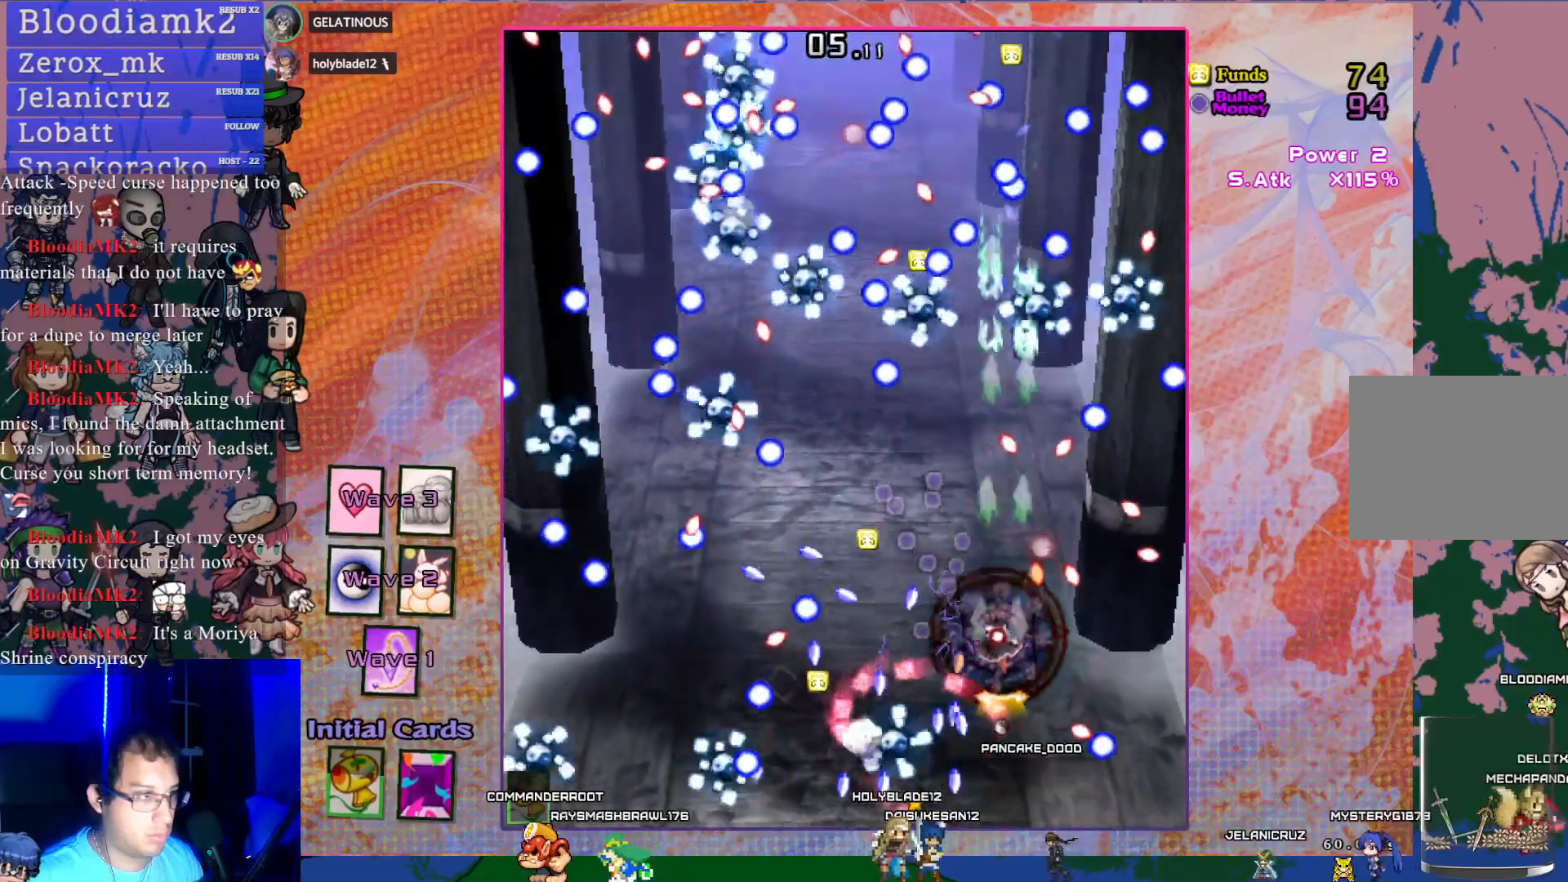
{"buttons": ["CROSS", "SQUARE", "DPAD_UP"], "left_stick": "center", "events": [[267, "DPAD_LEFT", "up"]]}
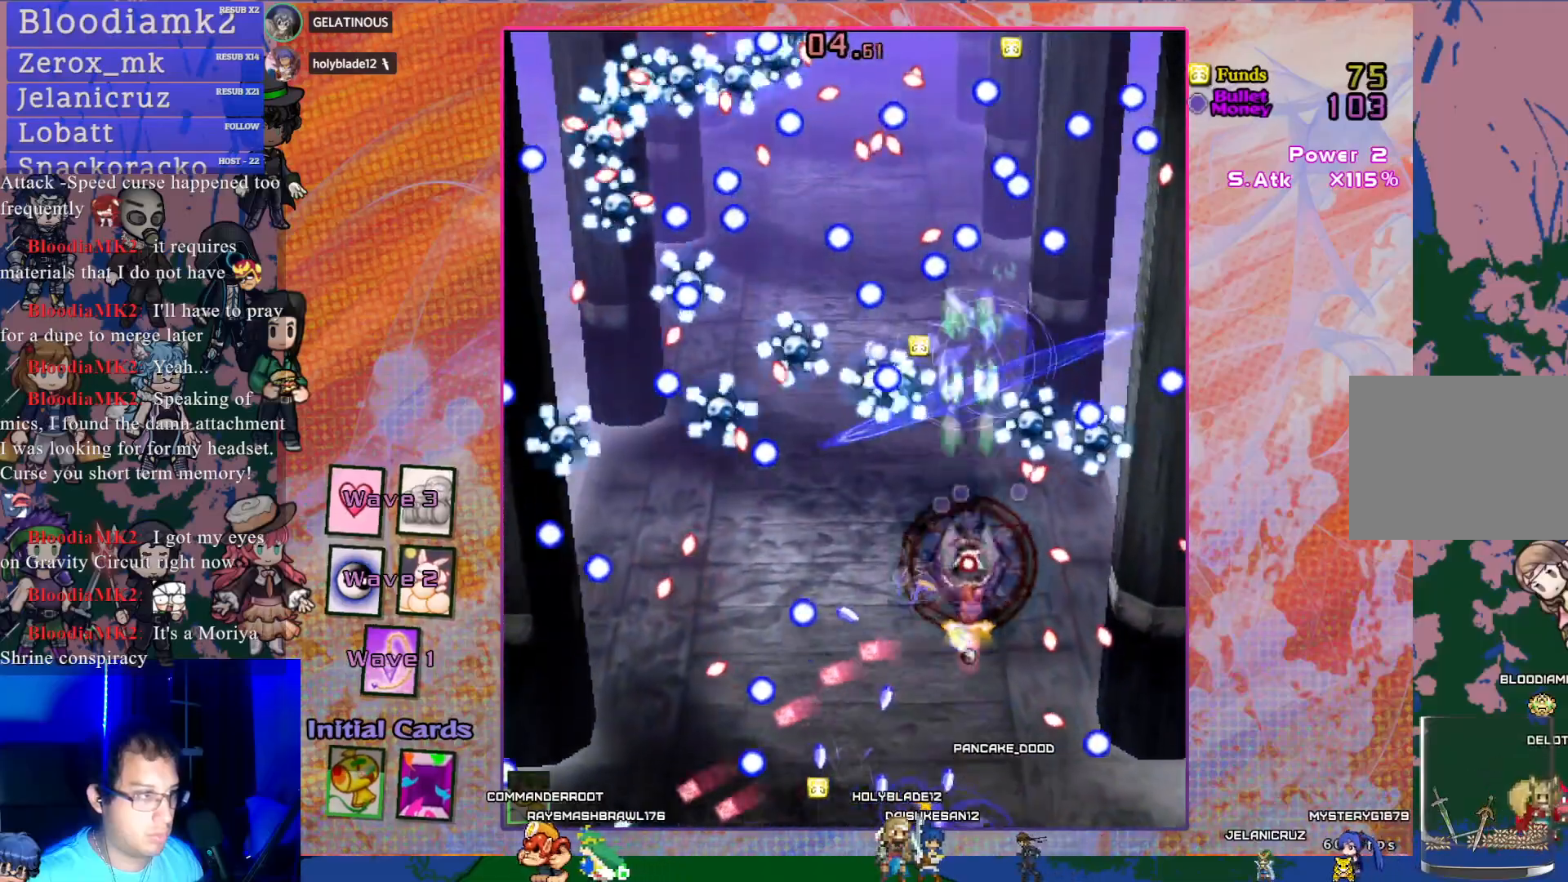
{"buttons": ["CROSS", "DPAD_DOWN"], "left_stick": "center", "events": [[67, "DPAD_LEFT", "down"], [117, "DPAD_UP", "up"], [117, "SQUARE", "up"], [383, "DPAD_LEFT", "up"], [417, "DPAD_DOWN", "down"]]}
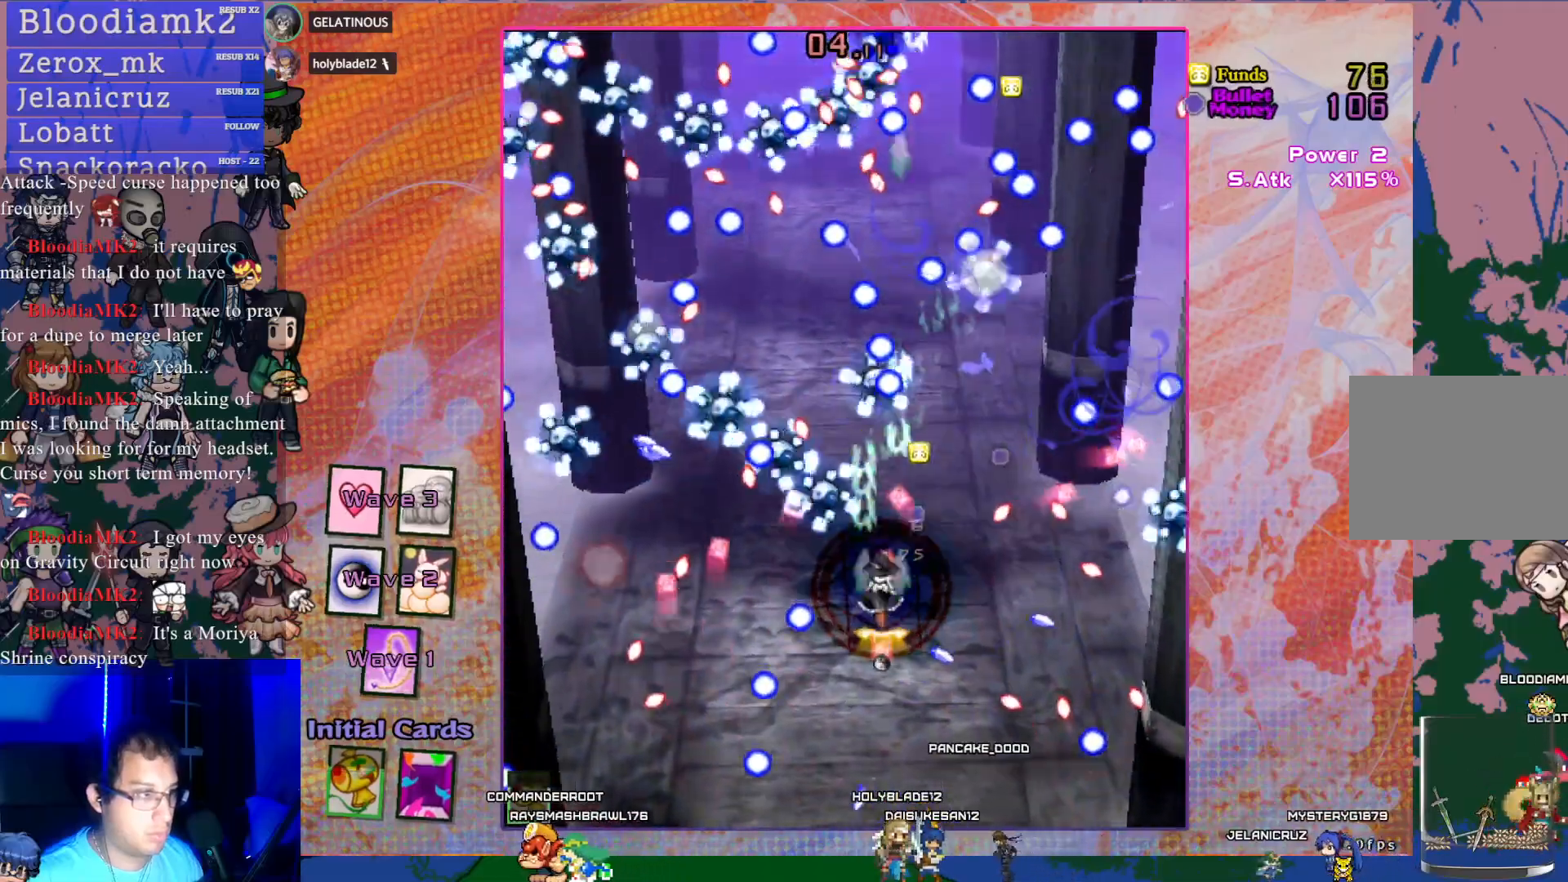
{"buttons": ["CROSS"], "left_stick": "center", "events": [[33, "DPAD_DOWN", "up"], [117, "DPAD_DOWN", "down"], [250, "DPAD_DOWN", "up"], [317, "DPAD_DOWN", "down"], [467, "DPAD_DOWN", "up"]]}
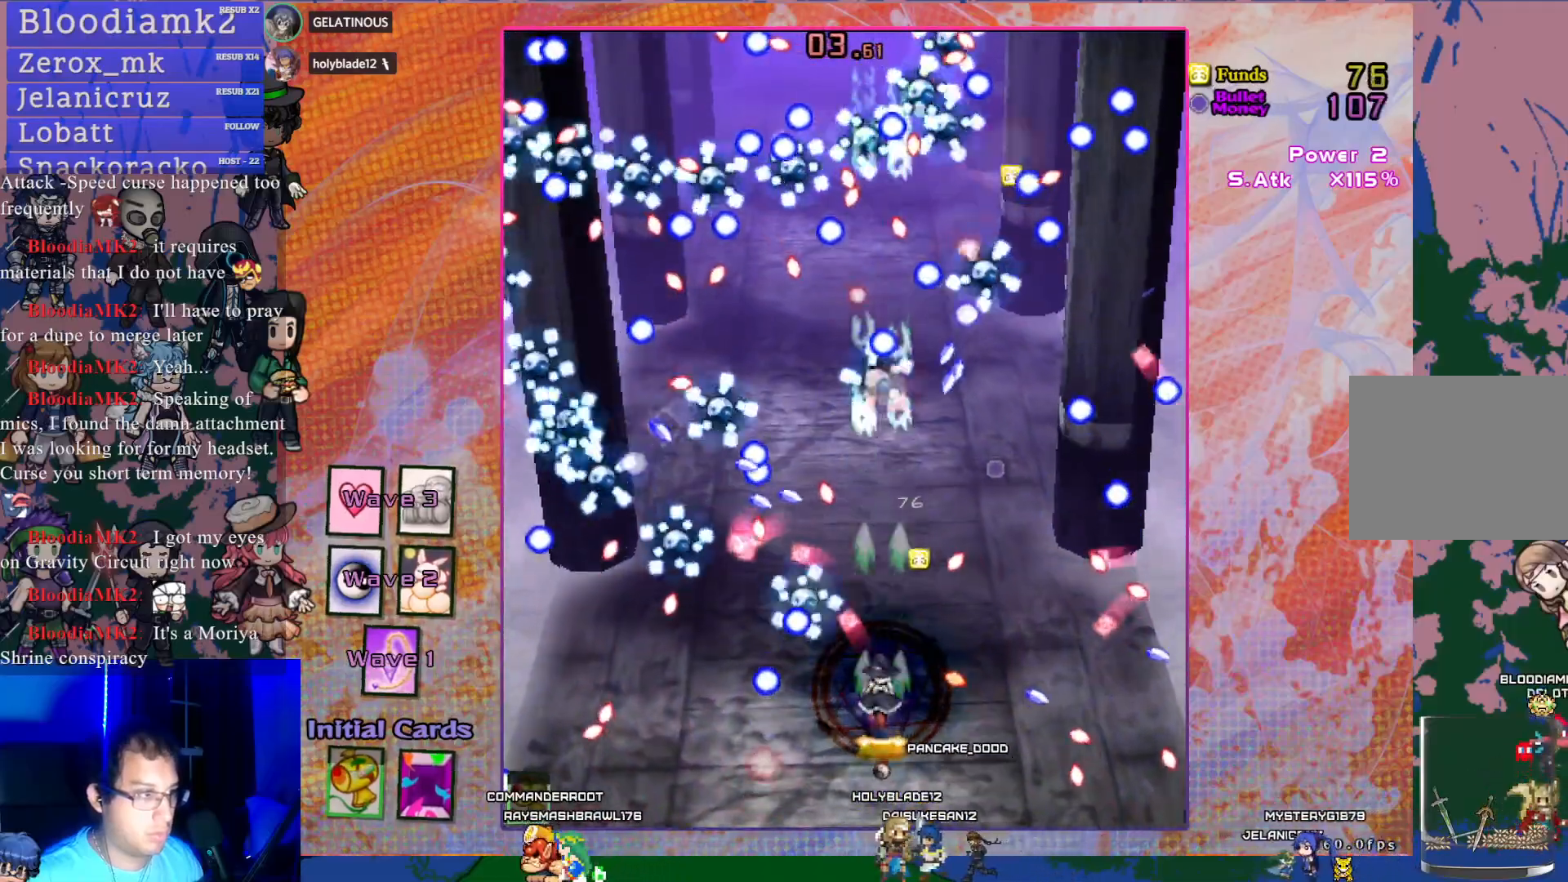
{"buttons": ["CROSS"], "left_stick": "center", "events": [[117, "DPAD_DOWN", "down"], [383, "DPAD_DOWN", "up"]]}
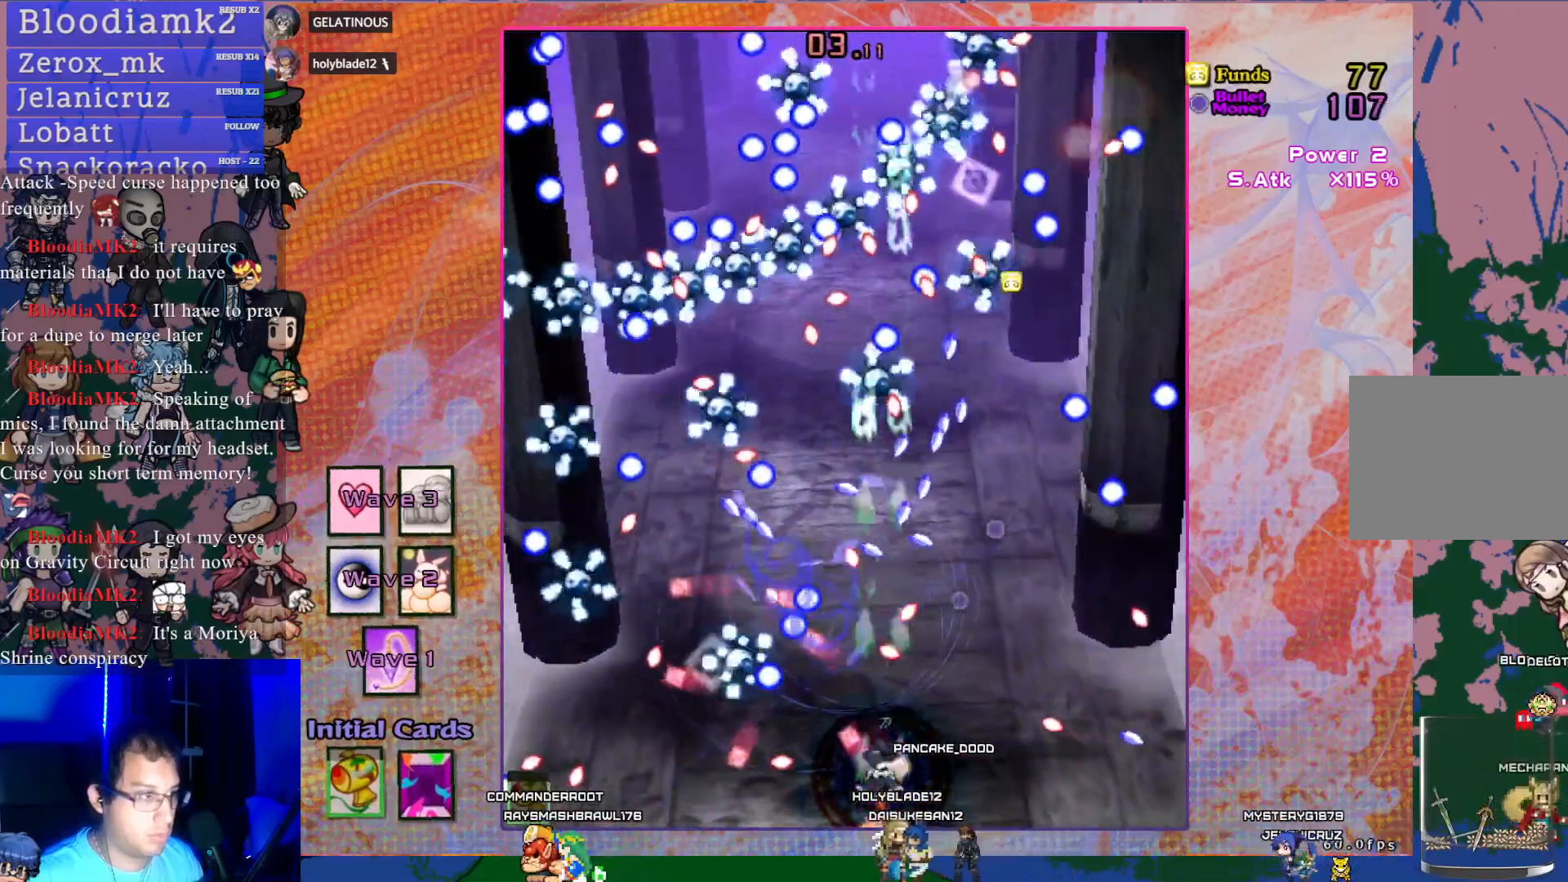
{"buttons": ["CROSS"], "left_stick": "center", "events": [[300, "DPAD_RIGHT", "down"], [433, "DPAD_RIGHT", "up"]]}
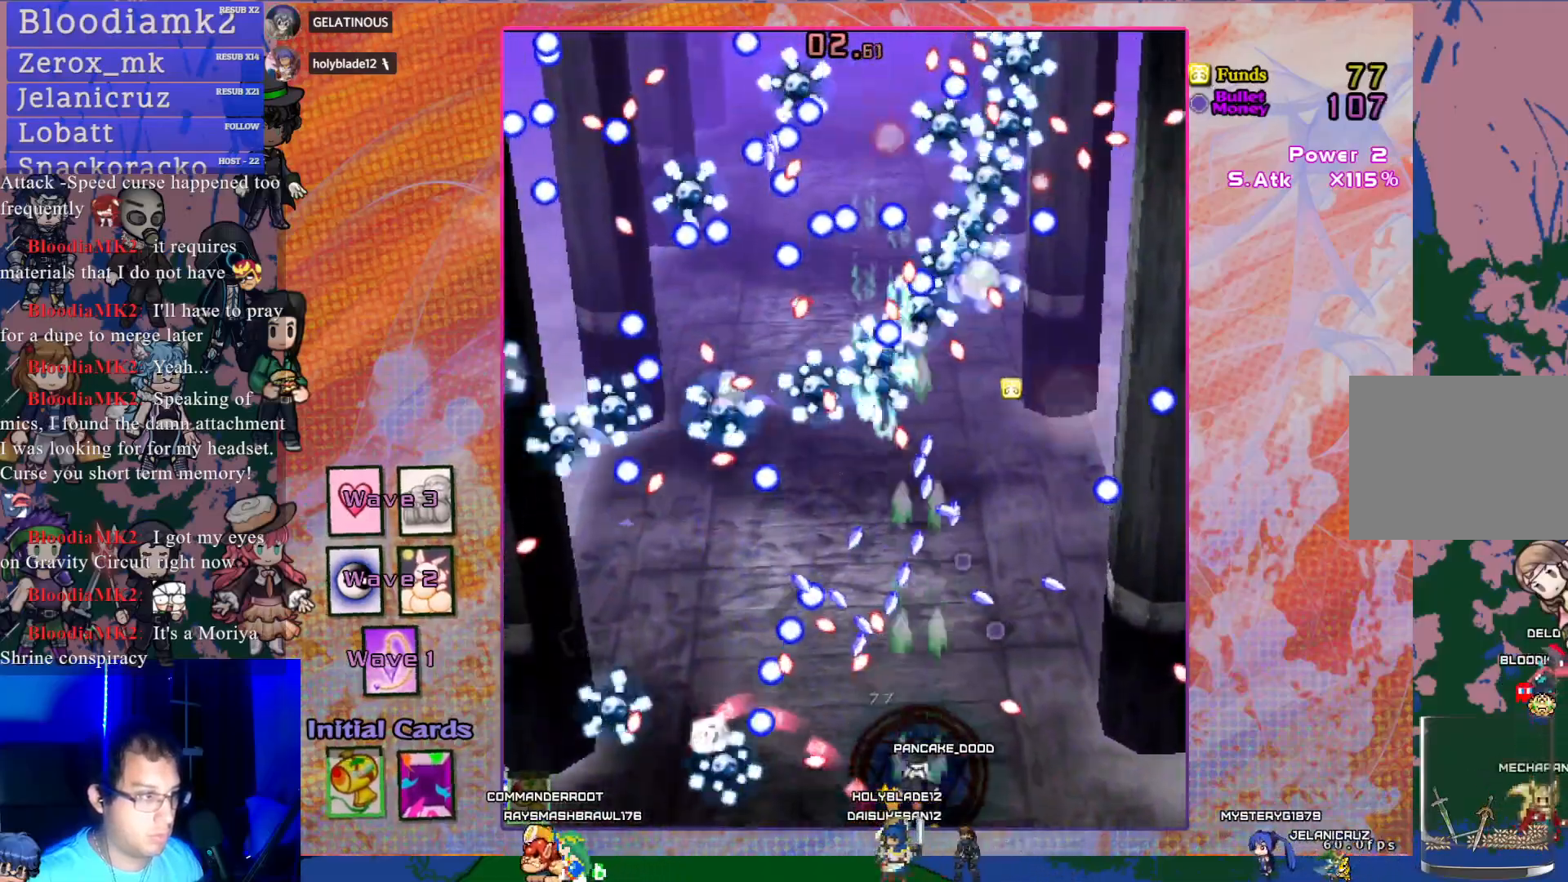
{"buttons": ["CROSS", "DPAD_RIGHT"], "left_stick": "center", "events": [[400, "DPAD_RIGHT", "down"]]}
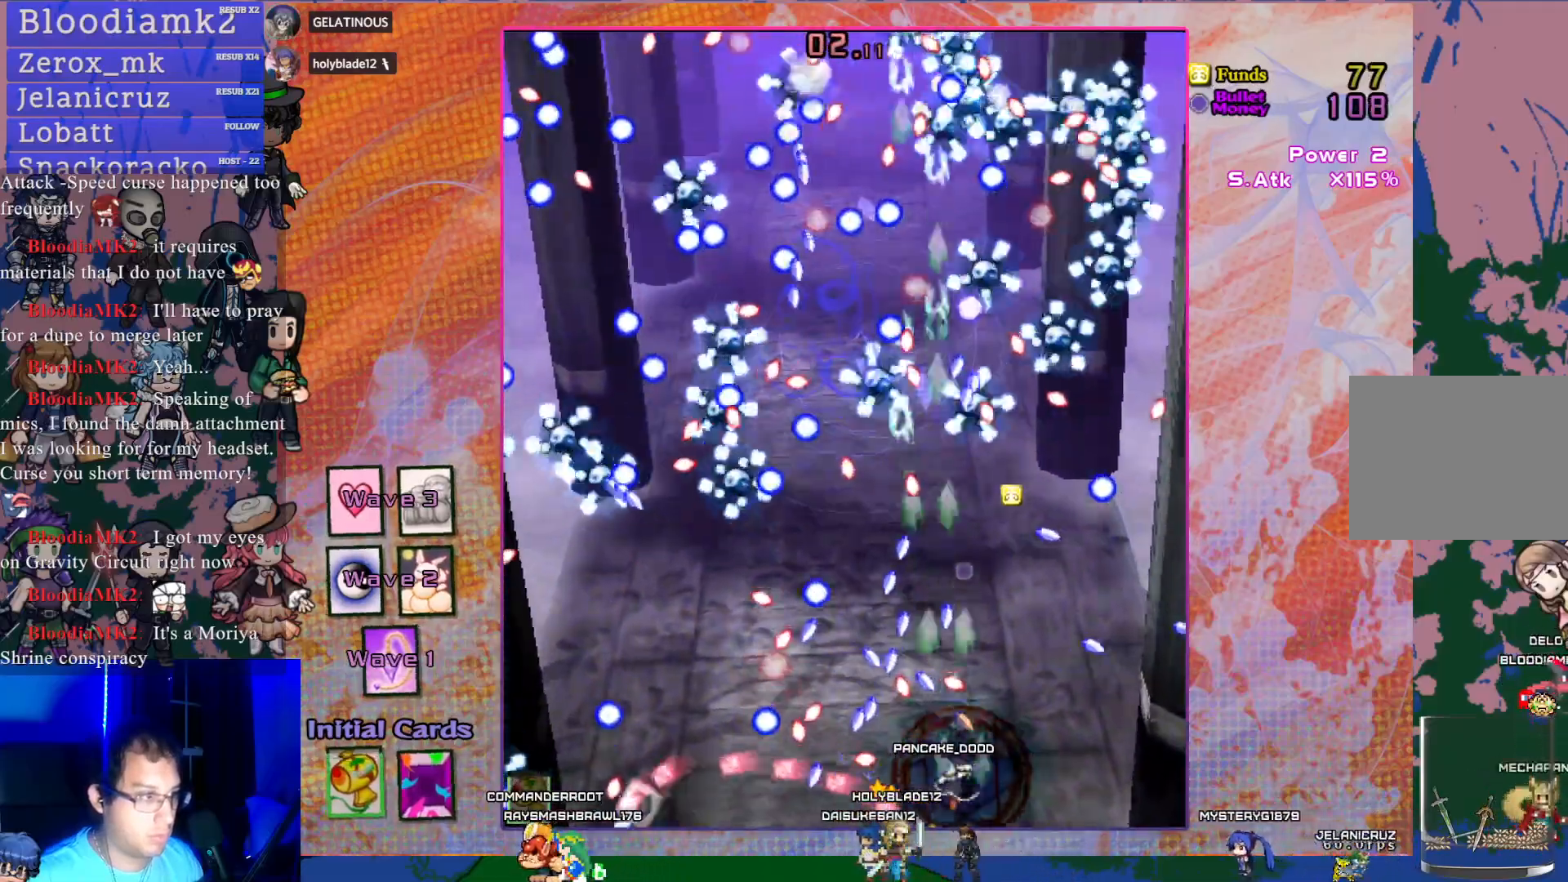
{"buttons": ["CROSS", "SQUARE"], "left_stick": "center", "events": [[33, "DPAD_RIGHT", "up"], [133, "SQUARE", "down"], [217, "DPAD_RIGHT", "down"], [450, "DPAD_RIGHT", "up"]]}
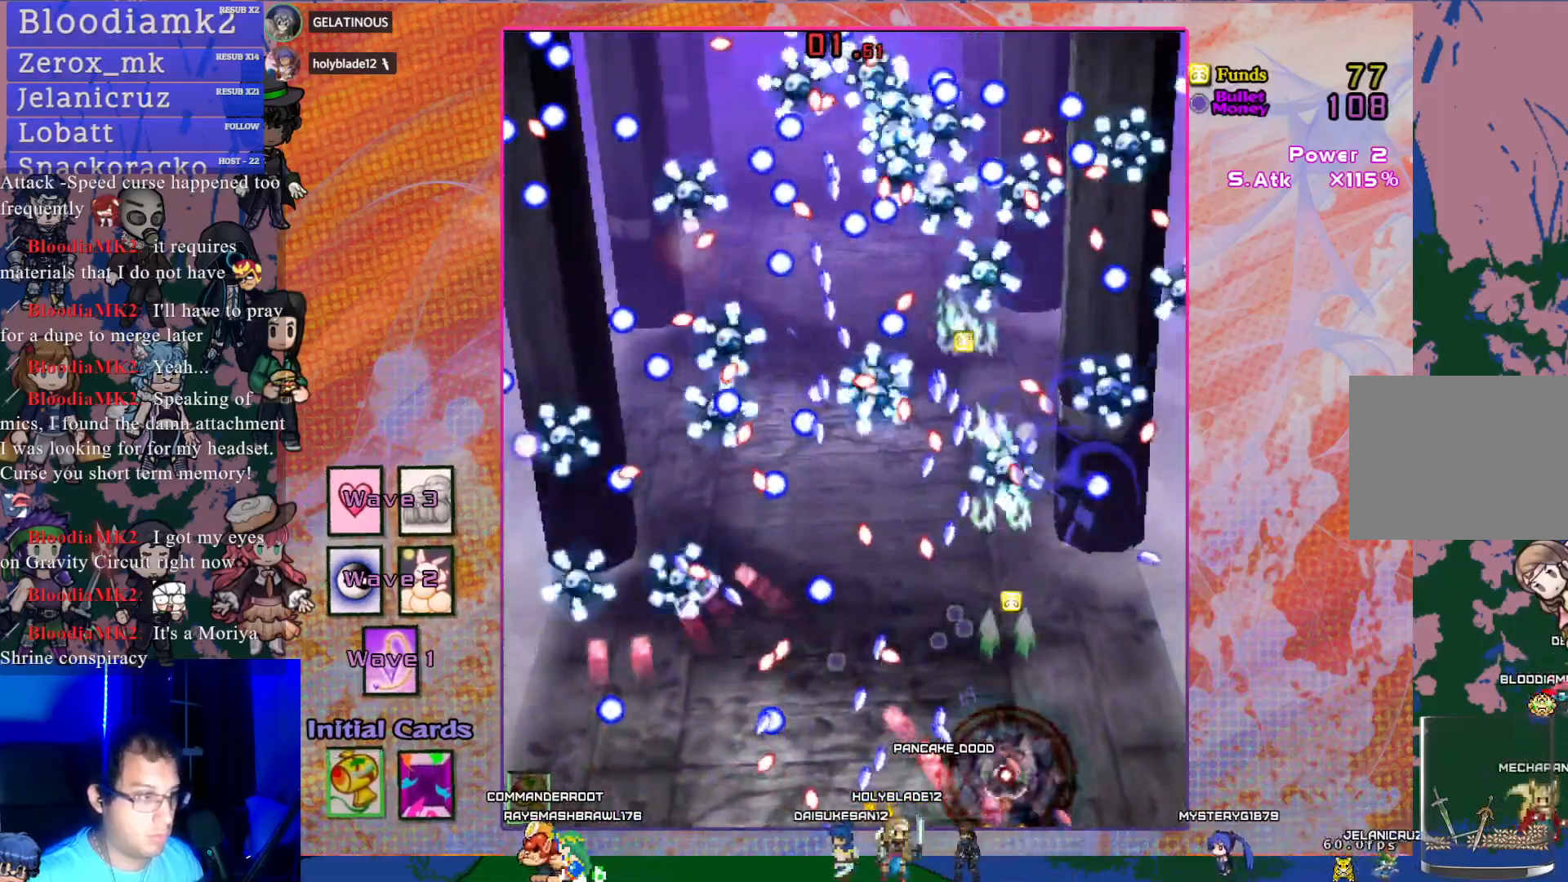
{"buttons": ["CROSS", "SQUARE", "DPAD_UP"], "left_stick": "center", "events": [[67, "DPAD_LEFT", "down"], [150, "DPAD_DOWN", "down"], [167, "DPAD_LEFT", "up"], [183, "DPAD_DOWN", "up"], [183, "DPAD_RIGHT", "down"], [333, "DPAD_UP", "down"], [450, "DPAD_RIGHT", "up"]]}
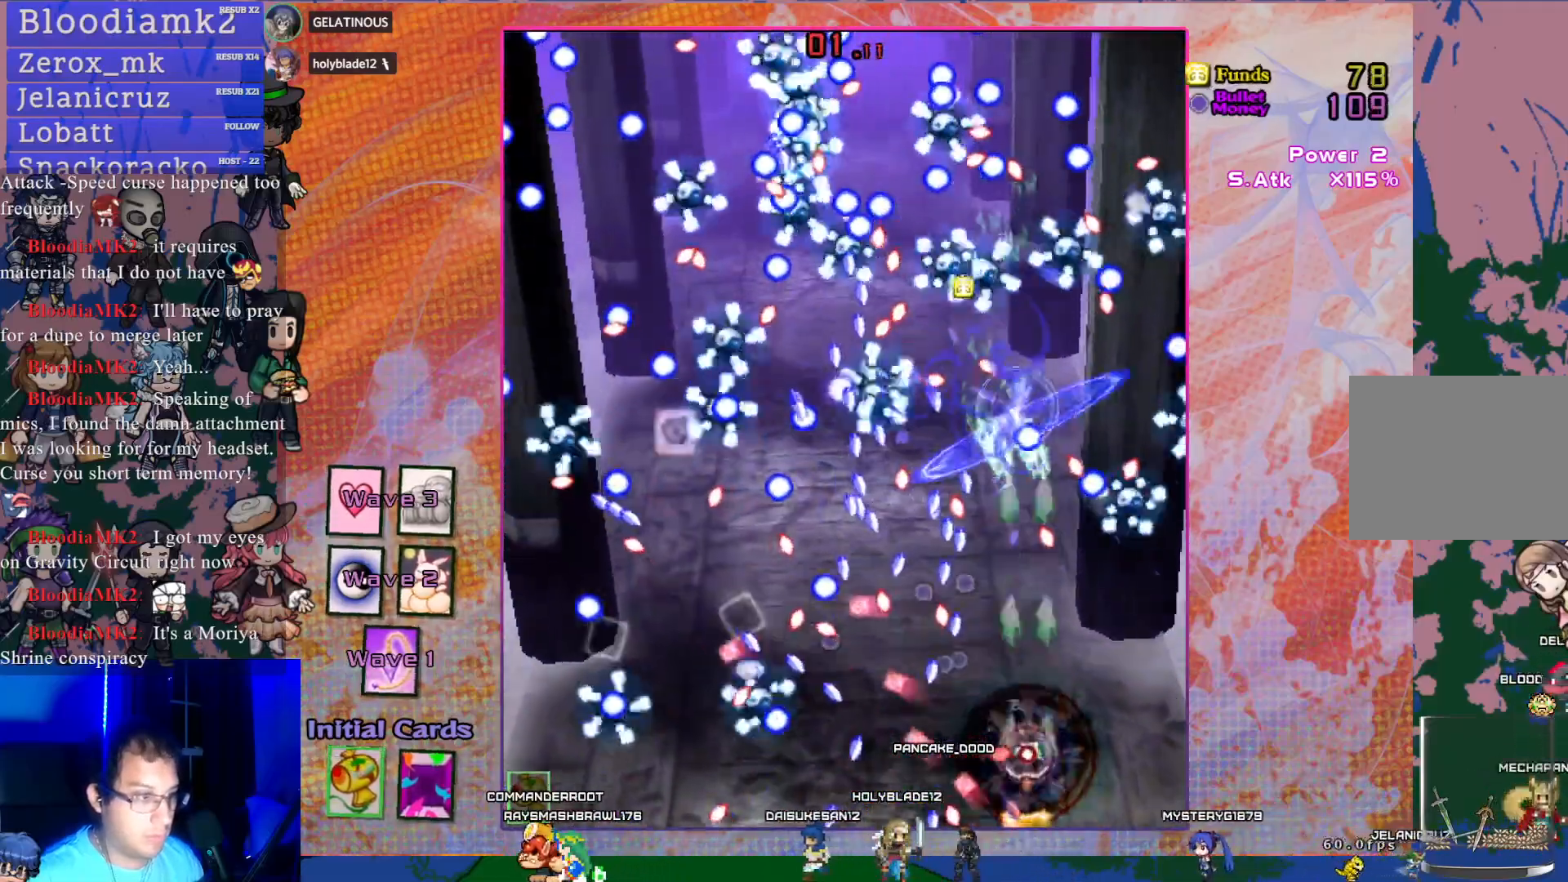
{"buttons": ["CROSS", "DPAD_RIGHT"], "left_stick": "center", "events": [[17, "DPAD_UP", "up"], [233, "DPAD_DOWN", "down"], [300, "DPAD_RIGHT", "down"], [417, "SQUARE", "up"], [483, "DPAD_DOWN", "up"]]}
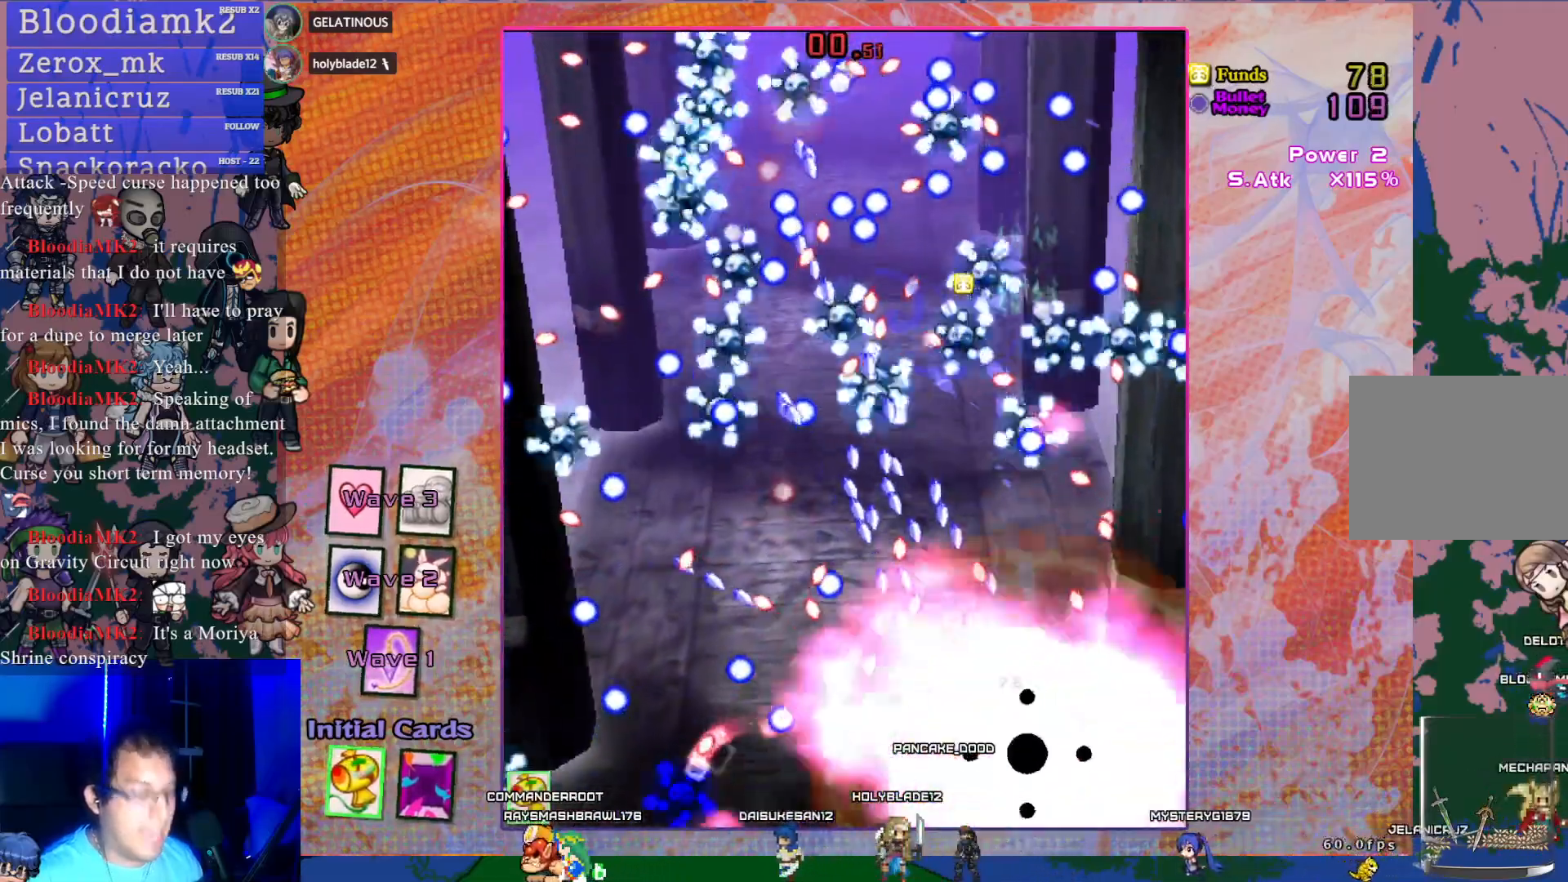
{"buttons": [], "left_stick": "center", "events": [[17, "DPAD_RIGHT", "up"], [117, "CROSS", "up"]]}
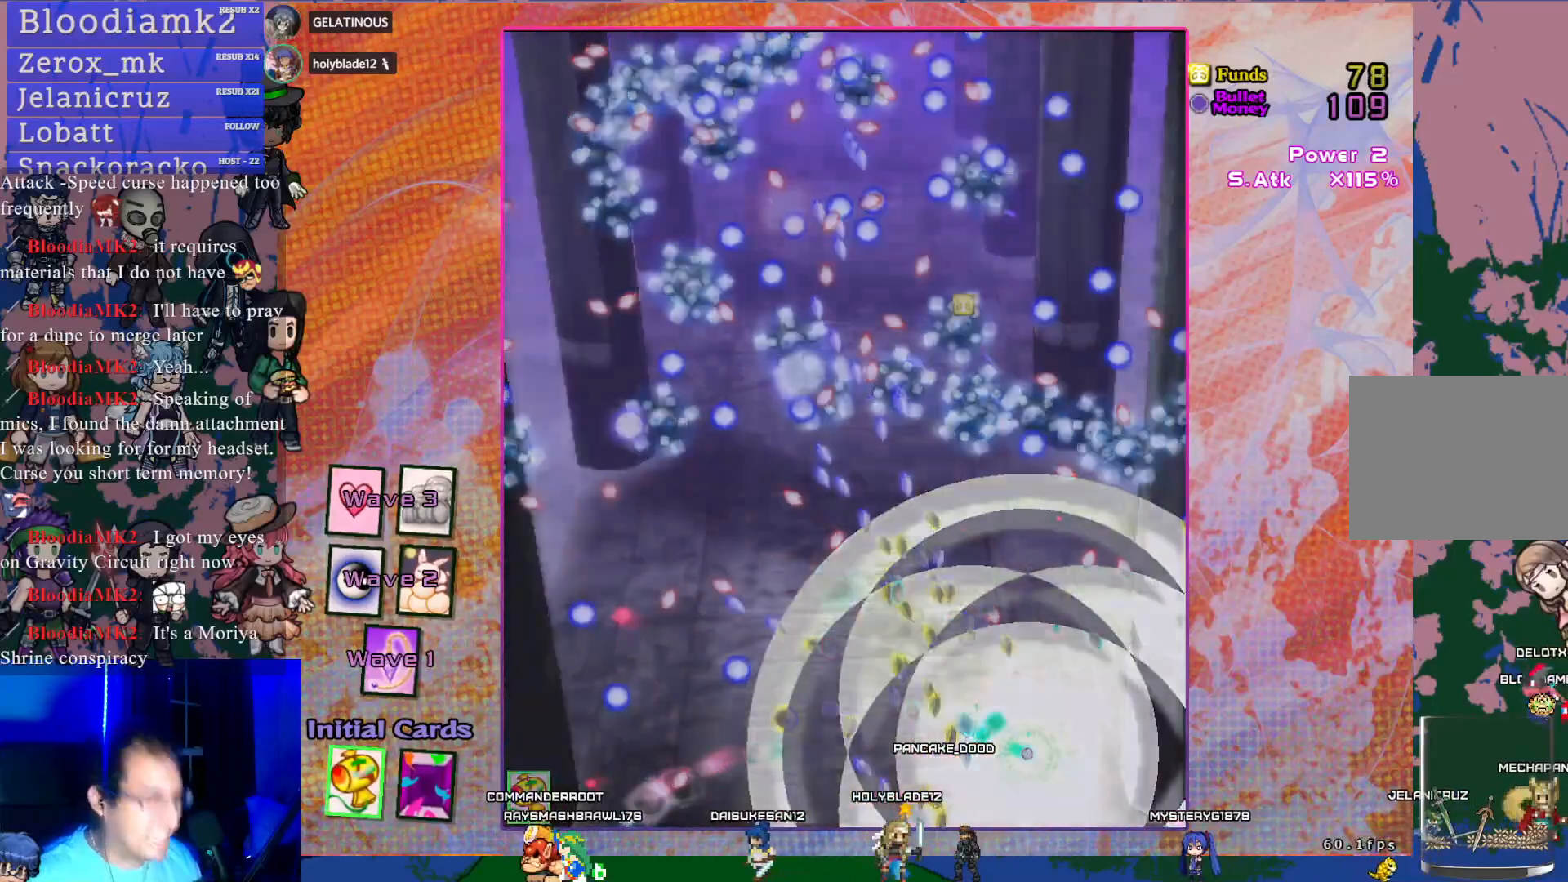
{"buttons": [], "left_stick": "center", "events": []}
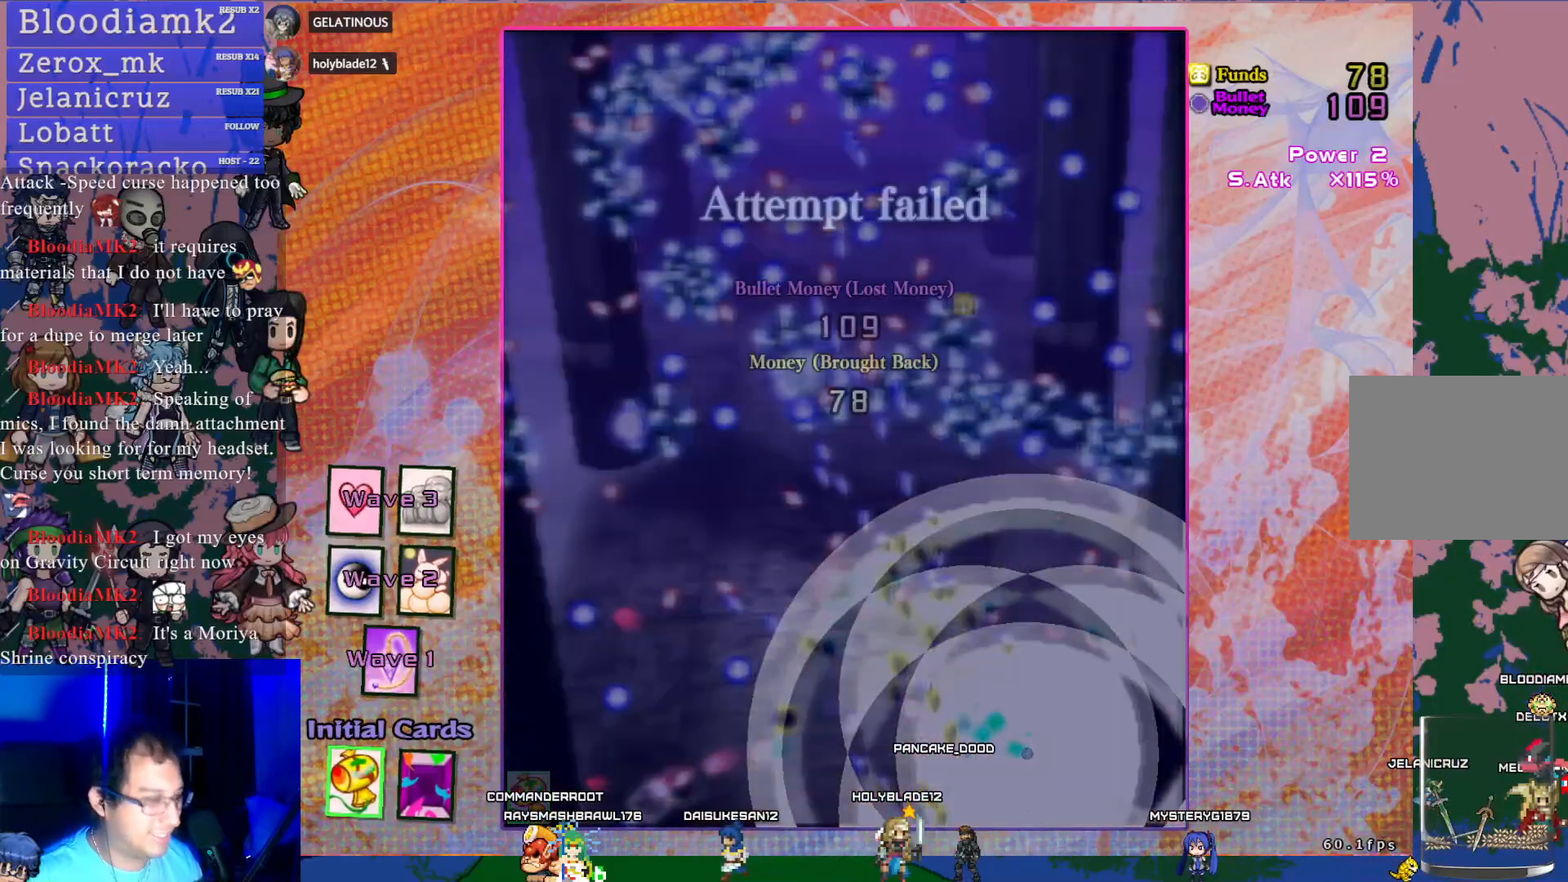
{"buttons": [], "left_stick": "center", "events": []}
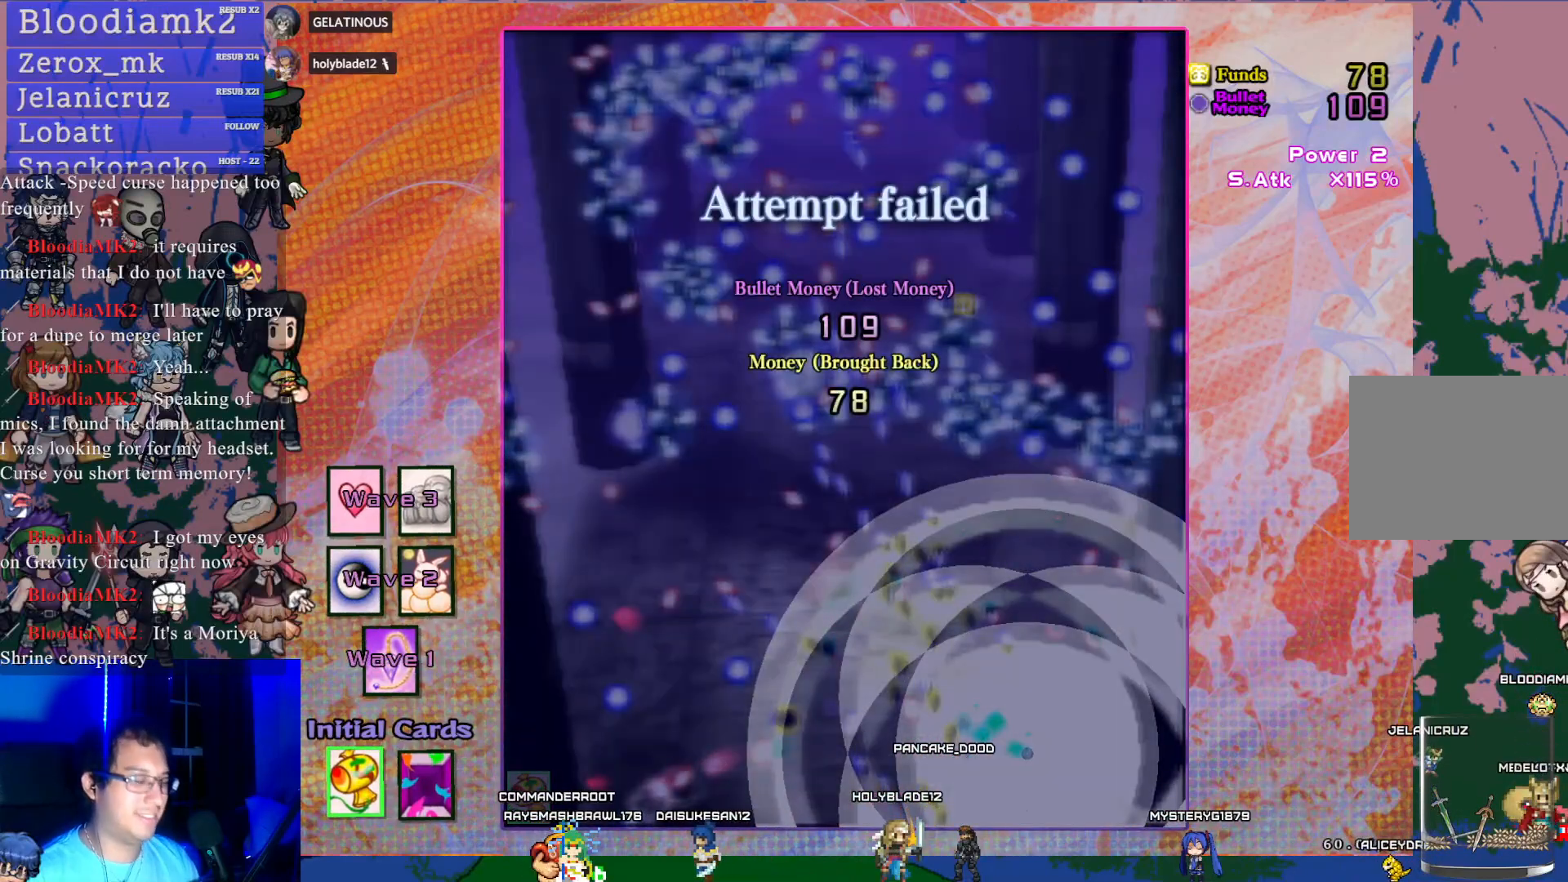
{"buttons": [], "left_stick": "center", "events": []}
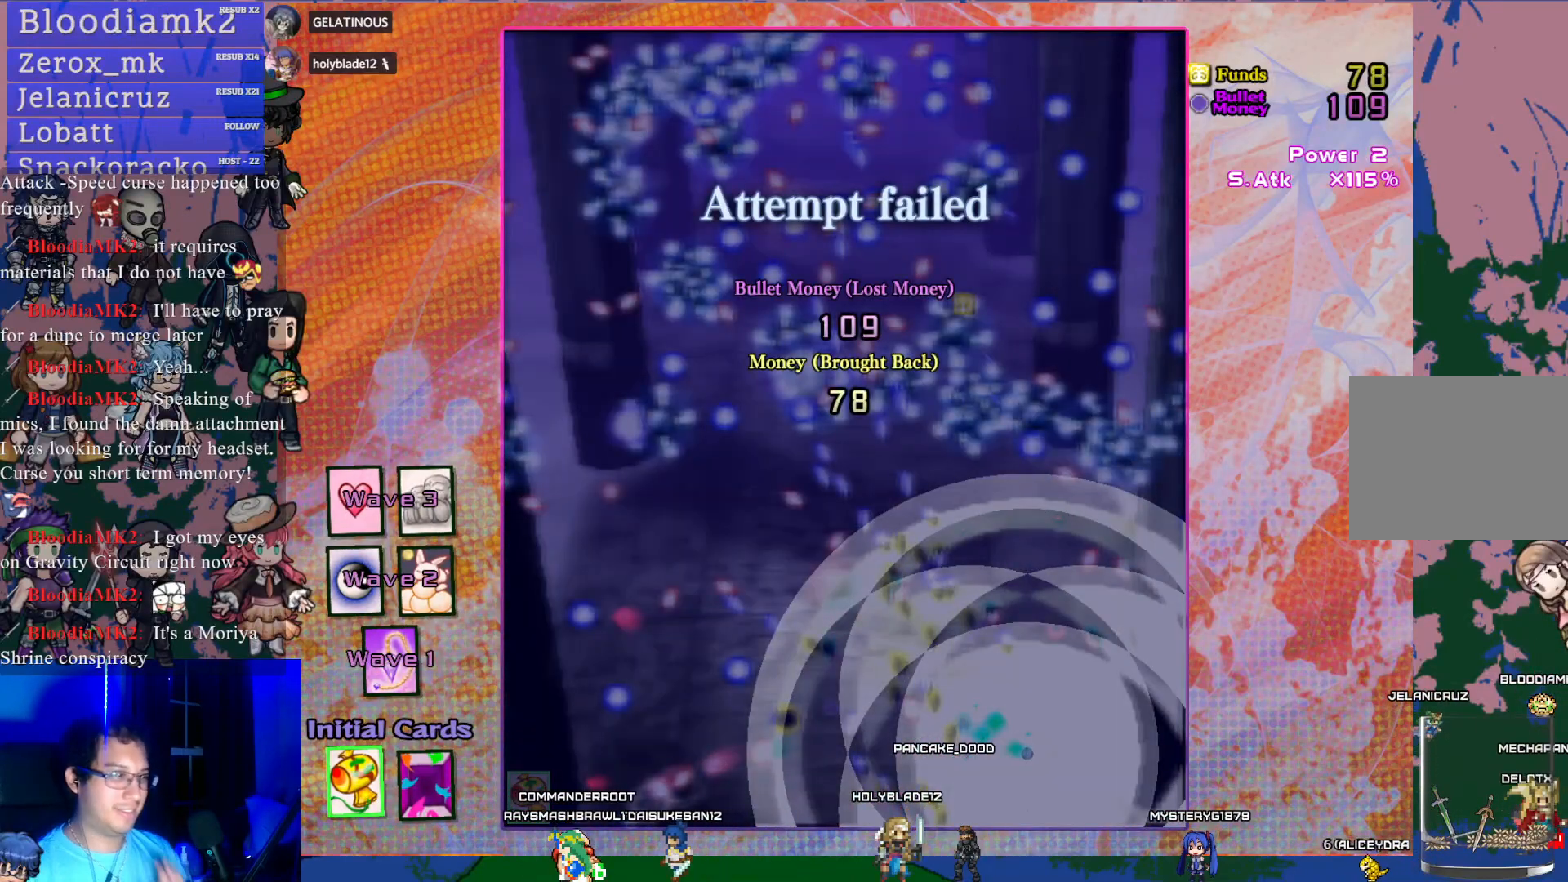
{"buttons": [], "left_stick": "center", "events": [[33, "CROSS", "down"], [167, "CROSS", "up"]]}
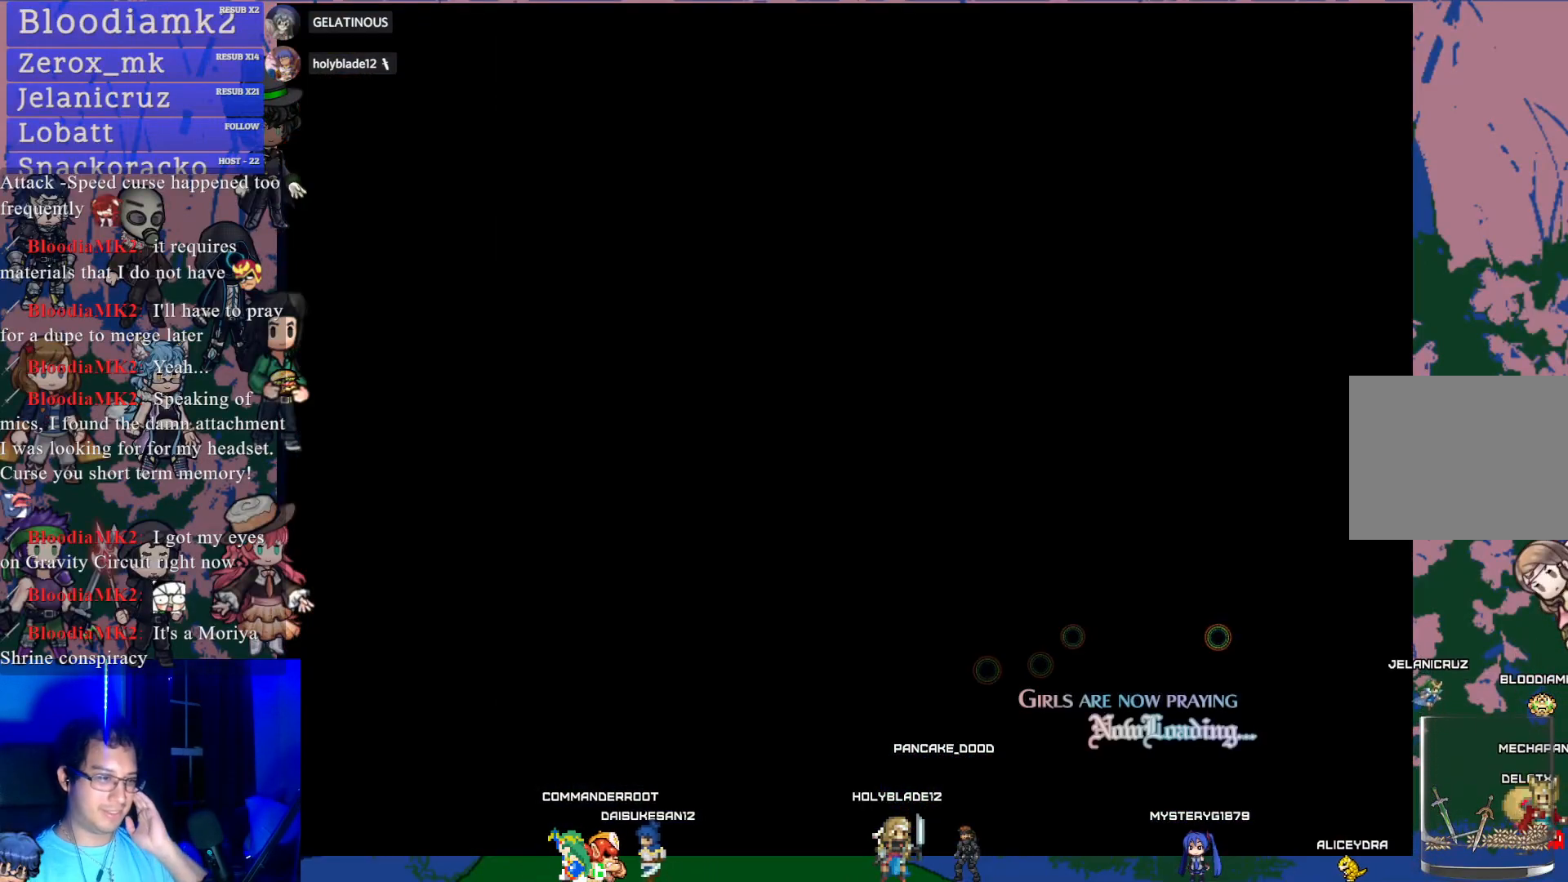
{"buttons": [], "left_stick": "center", "events": []}
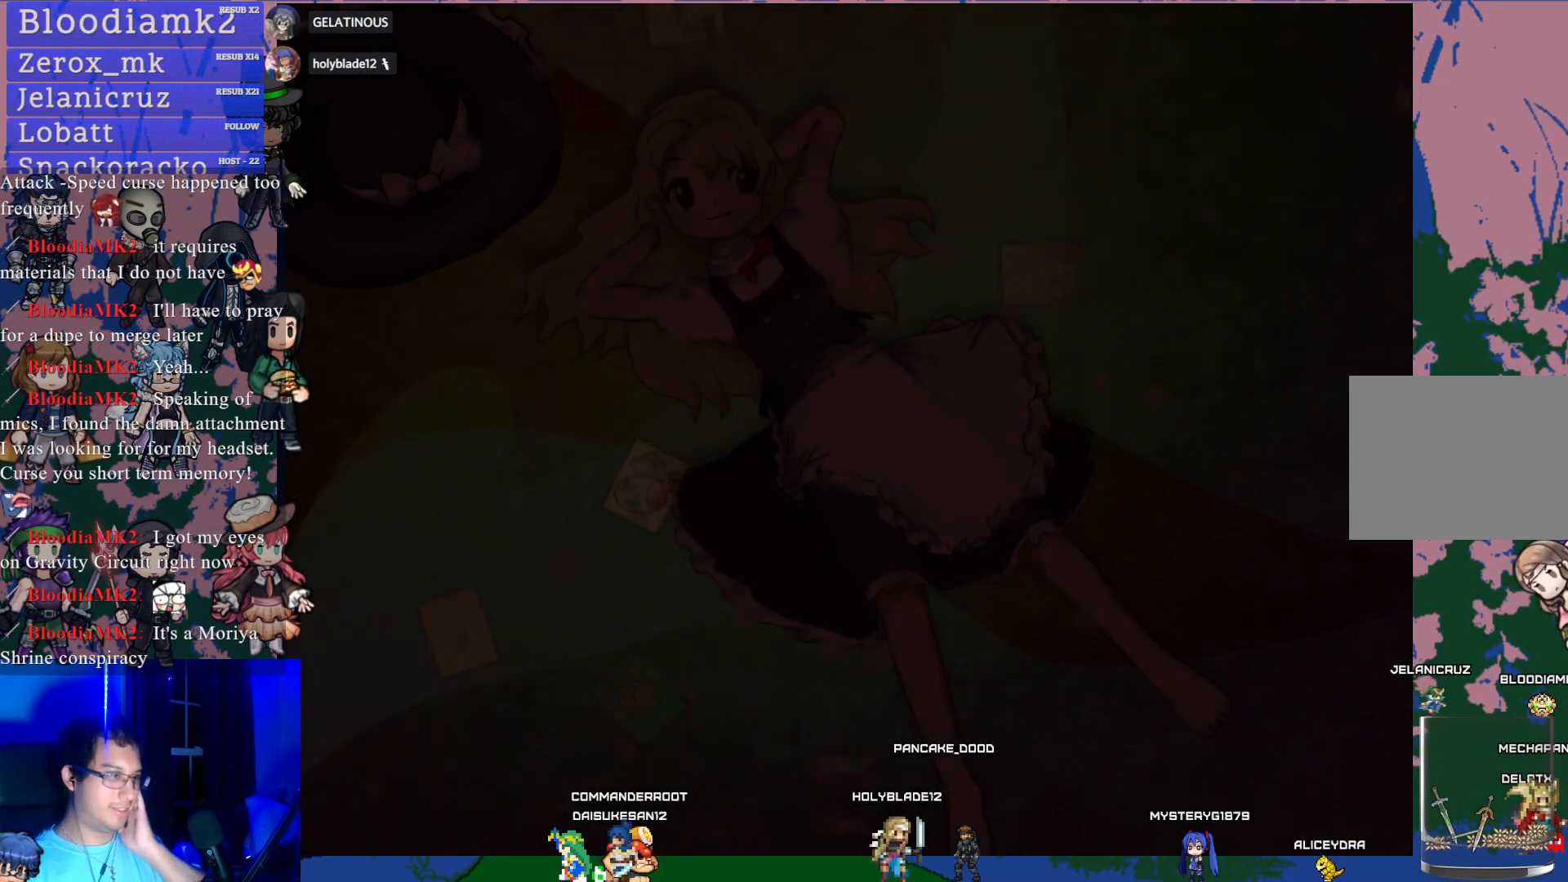
{"buttons": [], "left_stick": "center", "events": []}
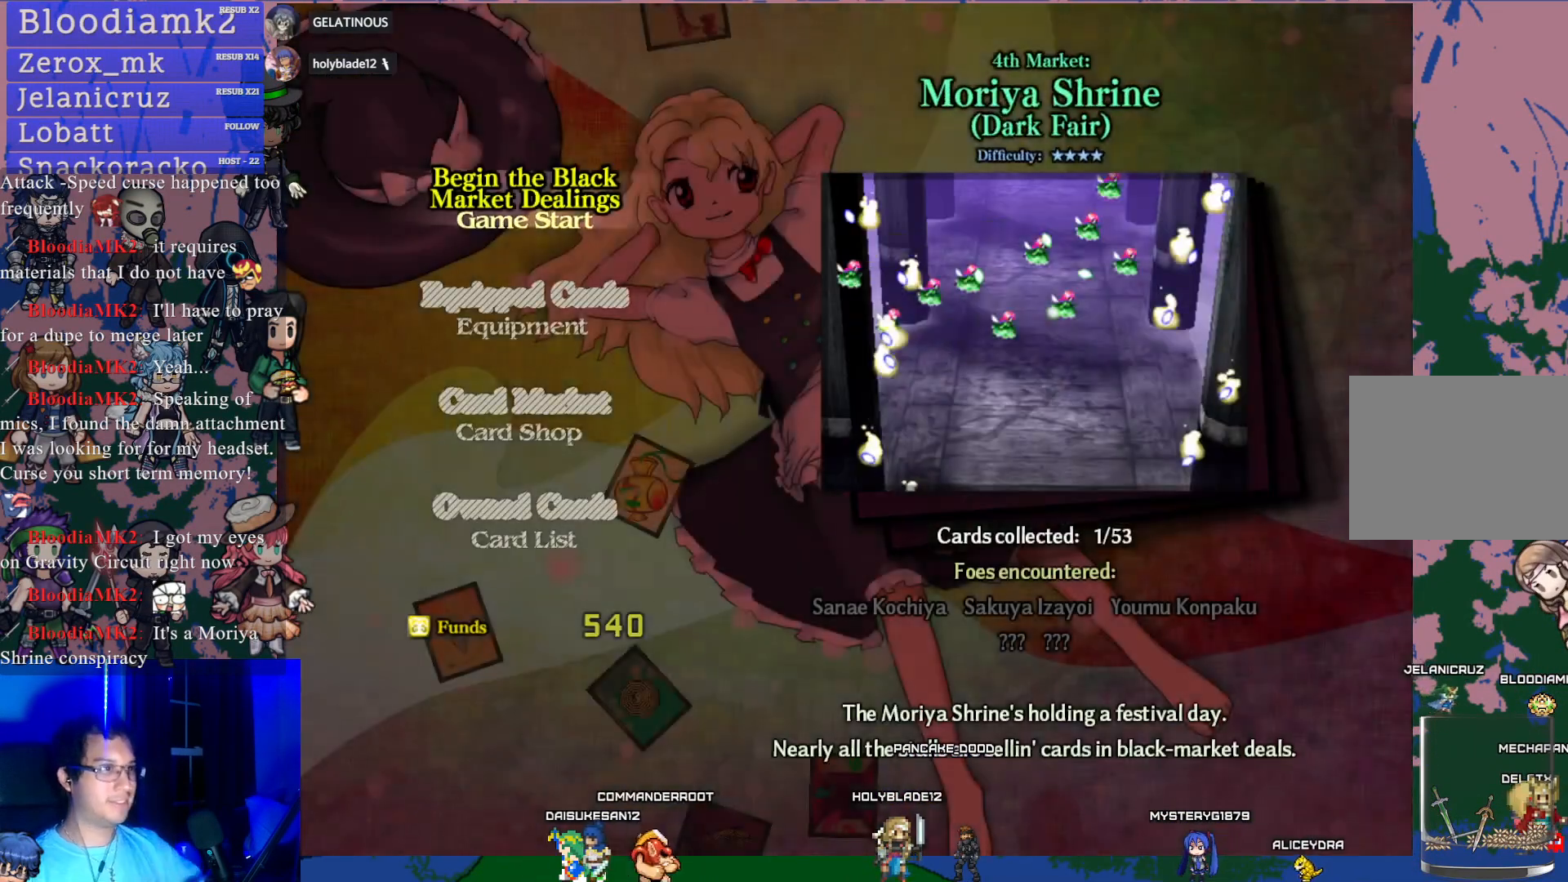
{"buttons": [], "left_stick": "center", "events": []}
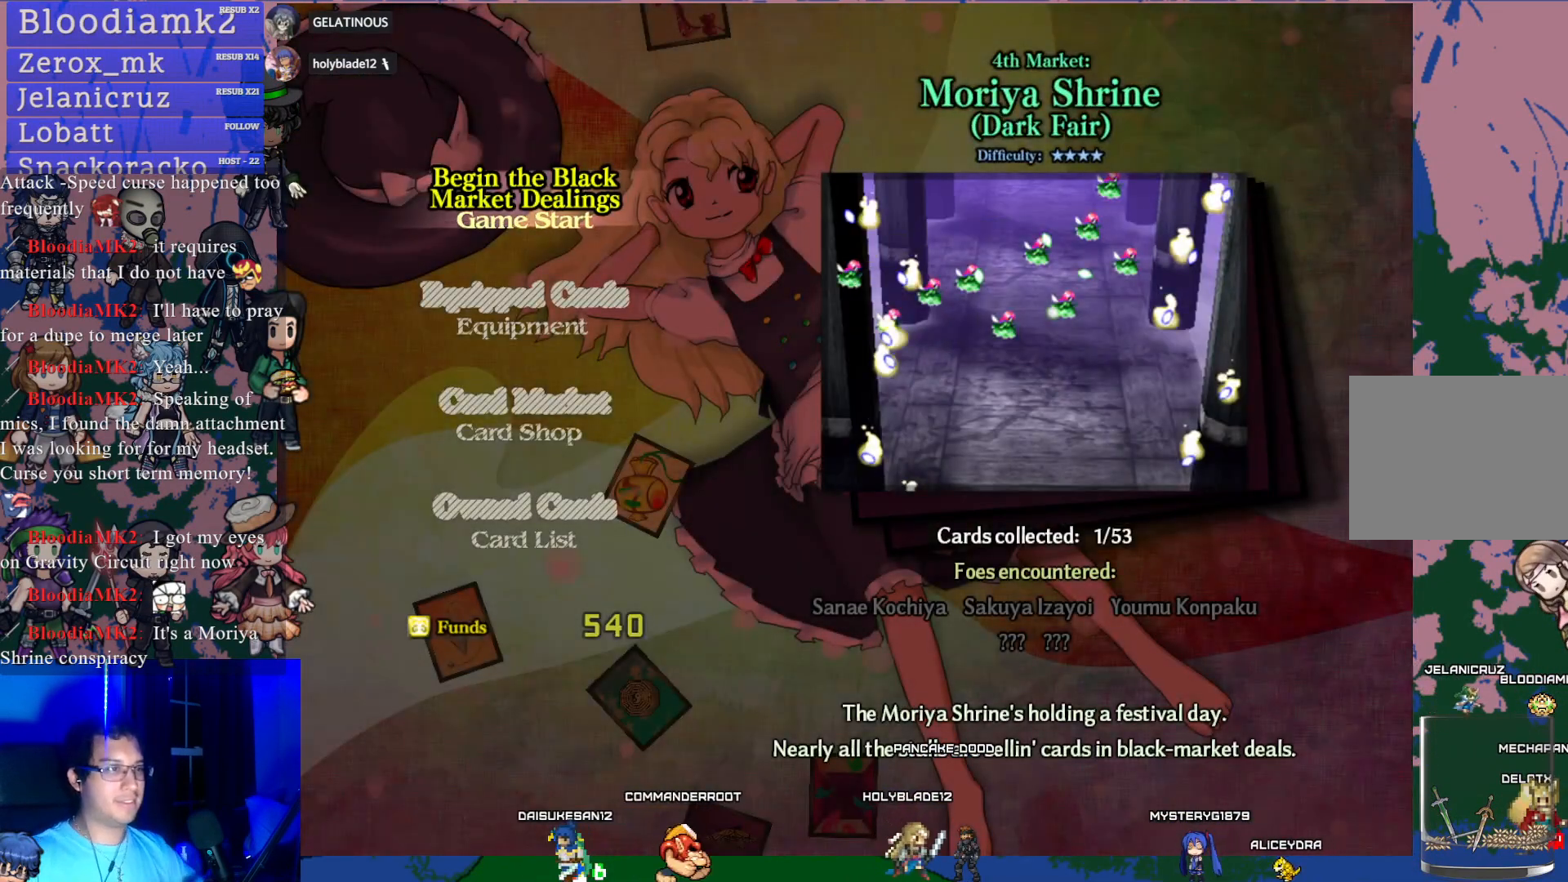
{"buttons": [], "left_stick": "center", "events": []}
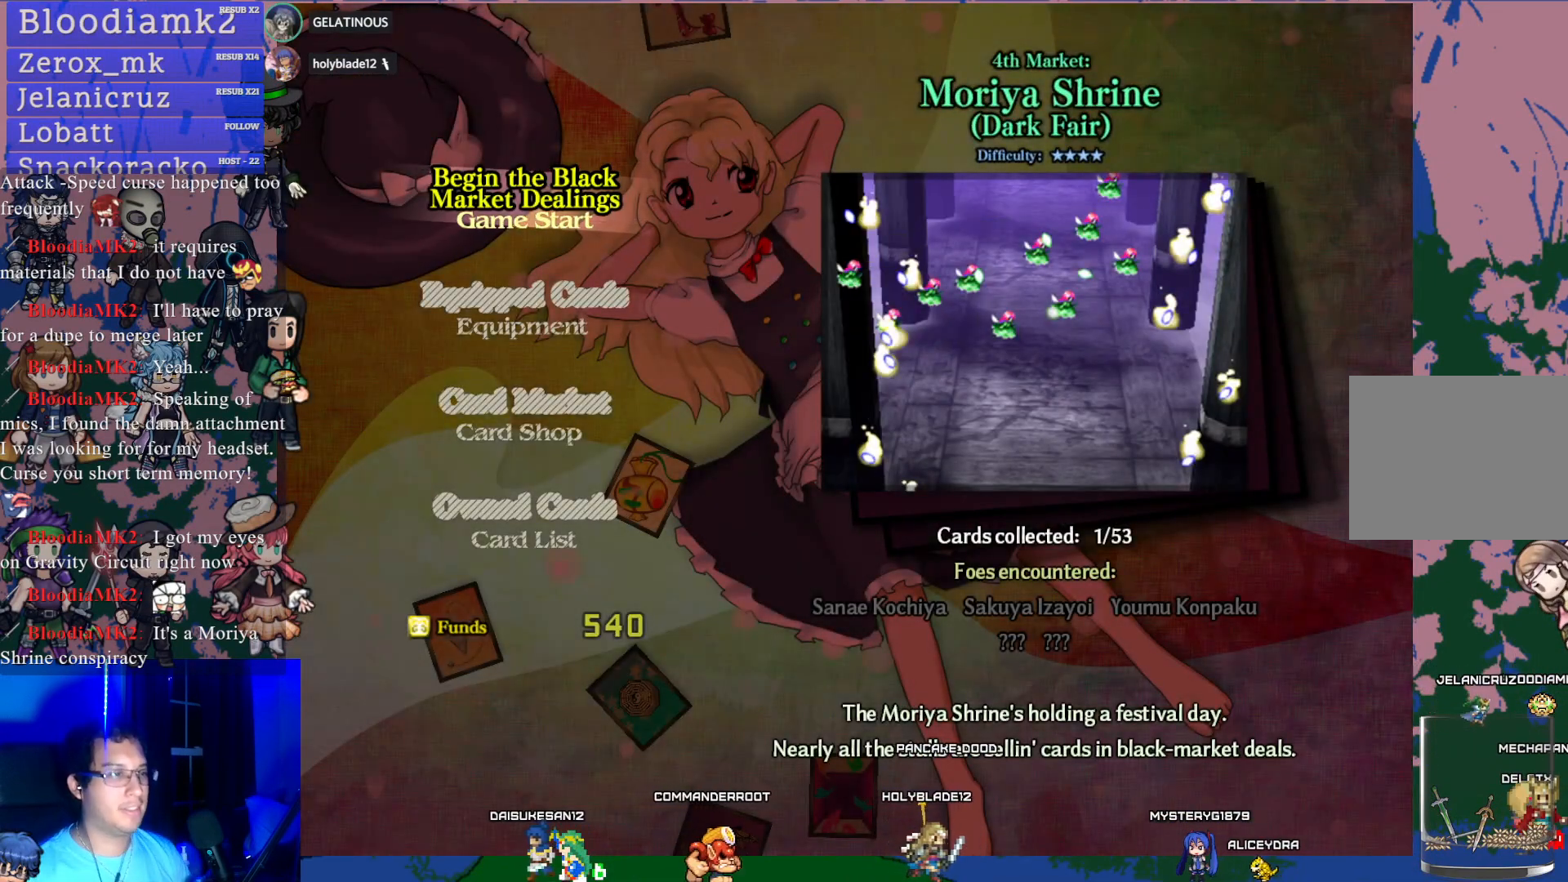
{"buttons": [], "left_stick": "center", "events": []}
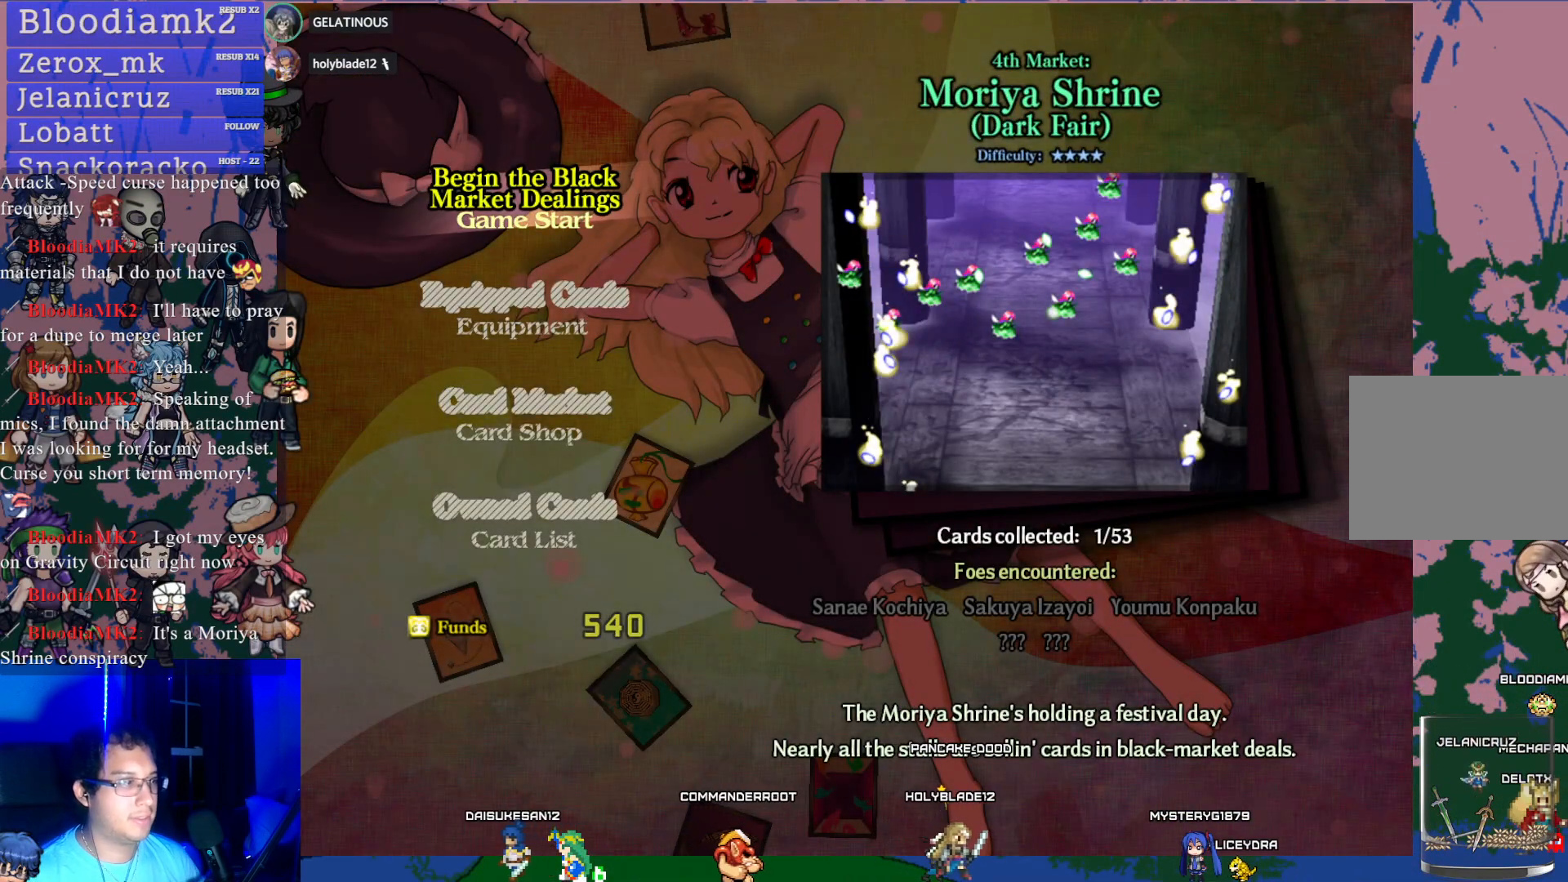
{"buttons": [], "left_stick": "center", "events": [[217, "DPAD_DOWN", "down"], [283, "DPAD_DOWN", "up"], [367, "DPAD_DOWN", "down"], [483, "DPAD_DOWN", "up"]]}
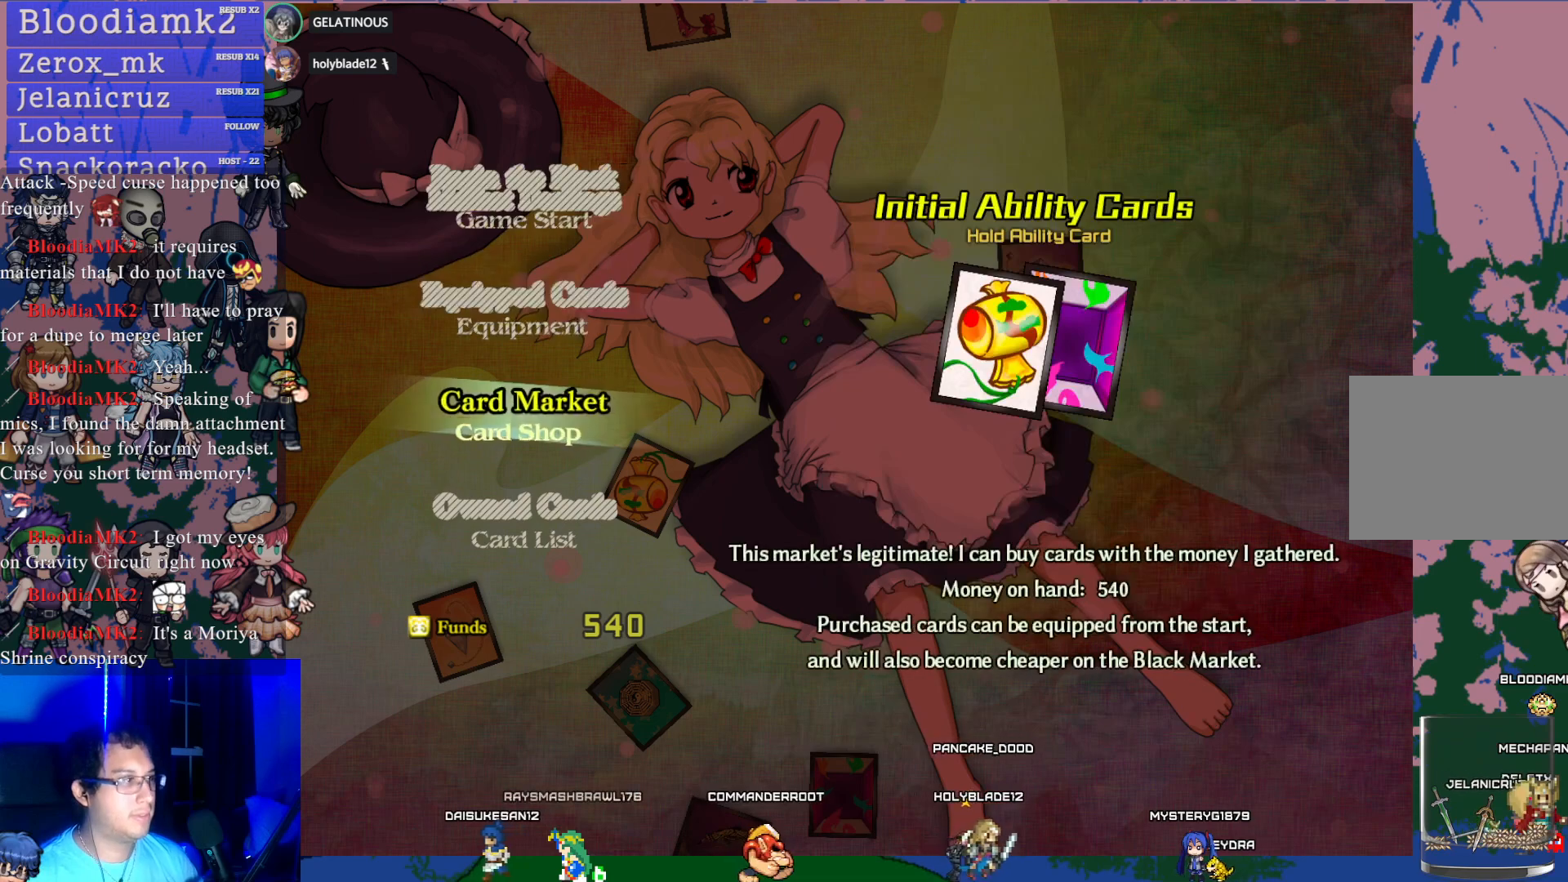
{"buttons": [], "left_stick": "center", "events": [[167, "DPAD_UP", "down"], [283, "DPAD_UP", "up"]]}
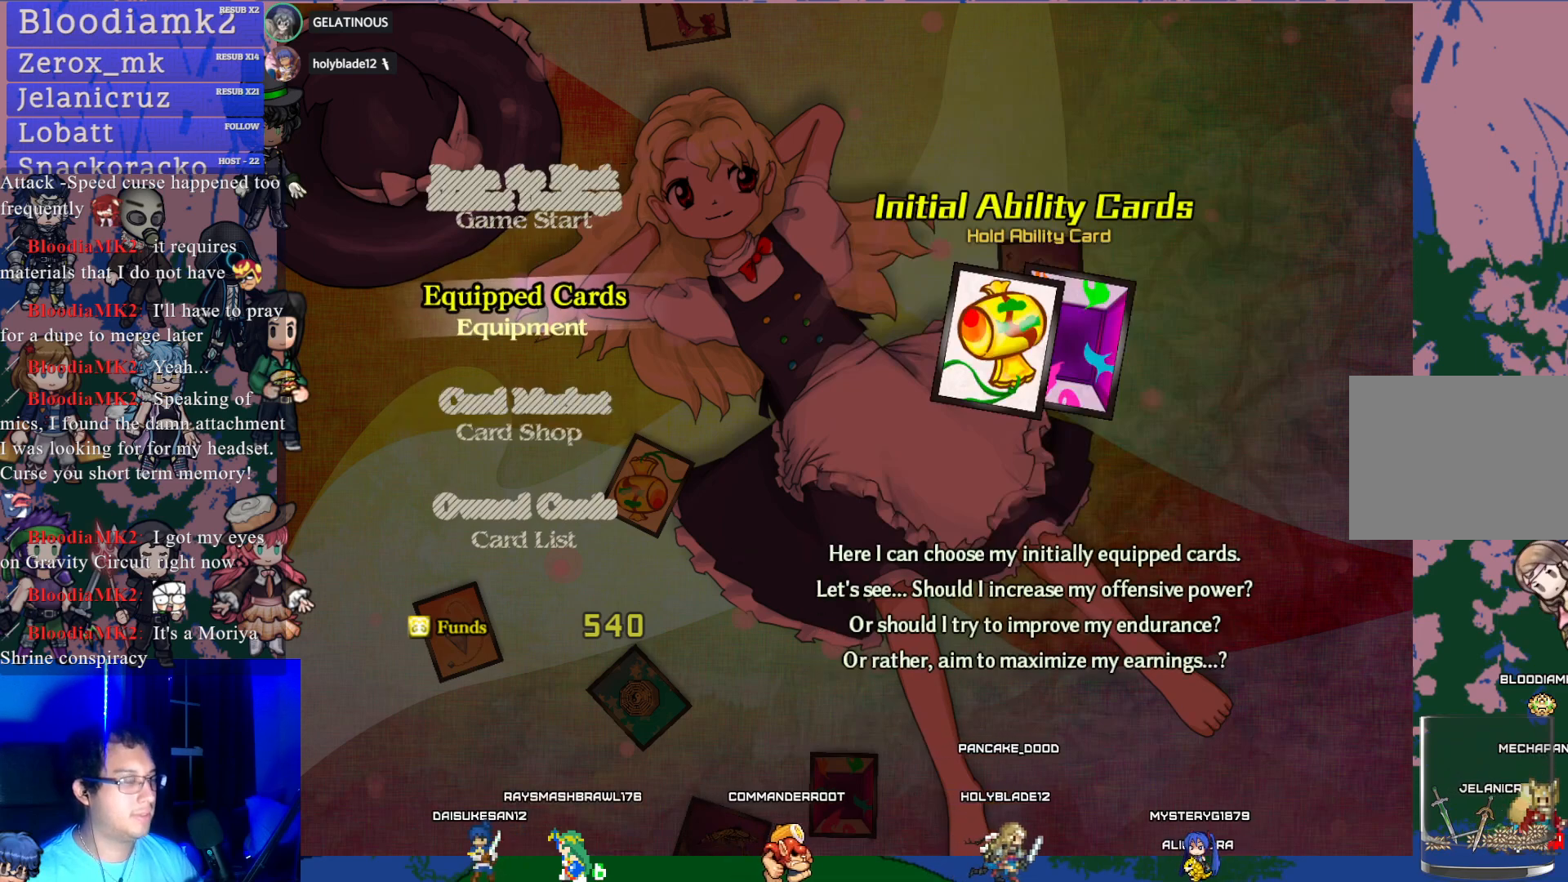
{"buttons": [], "left_stick": "center", "events": []}
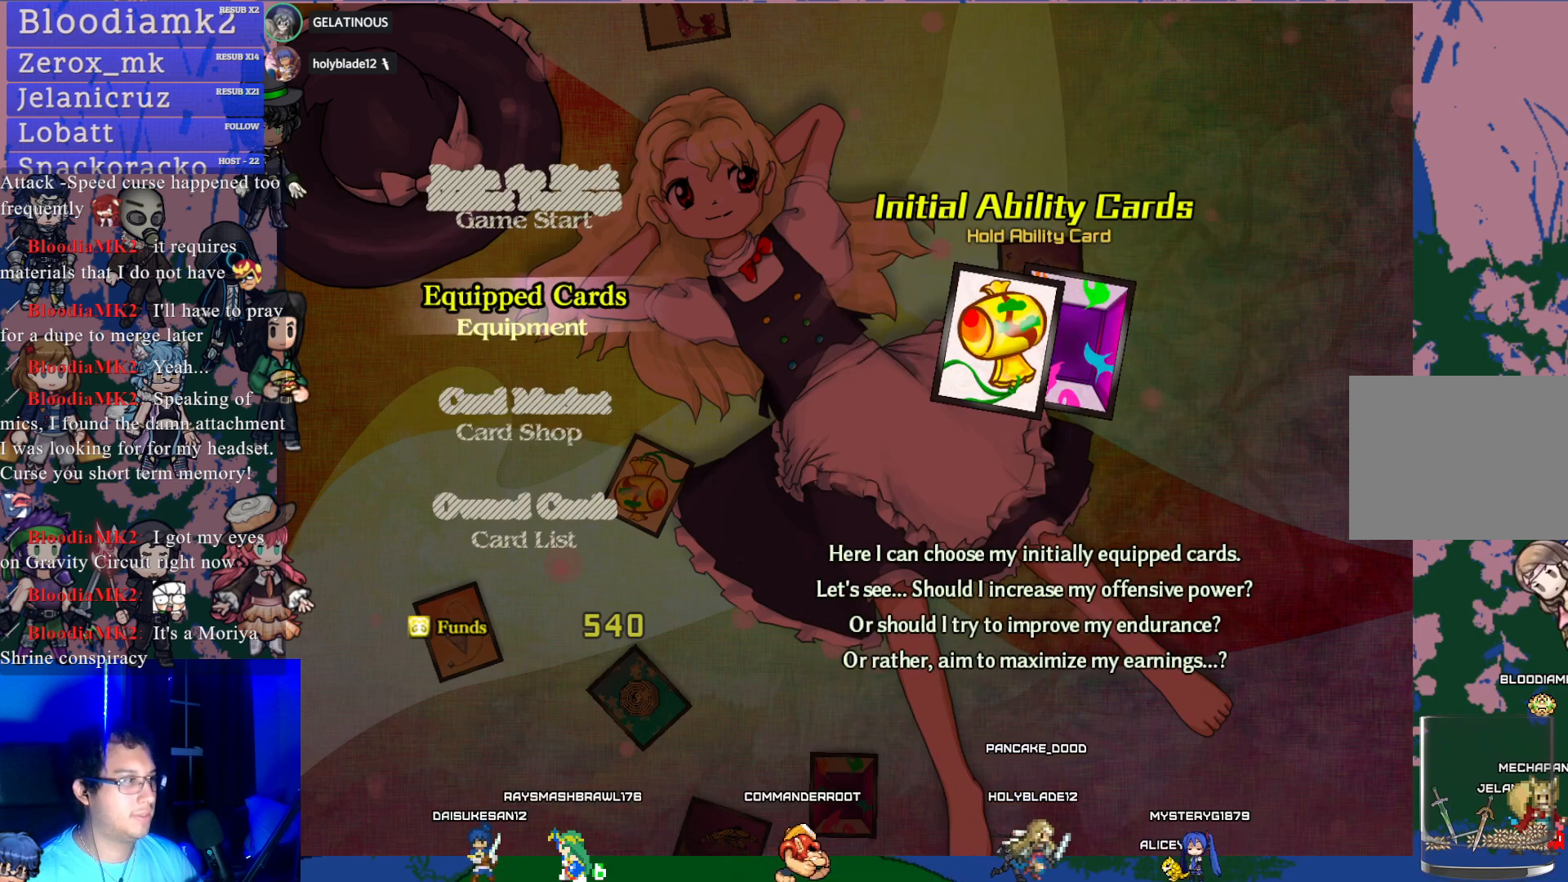
{"buttons": ["DPAD_DOWN"], "left_stick": "center", "events": [[500, "DPAD_DOWN", "down"]]}
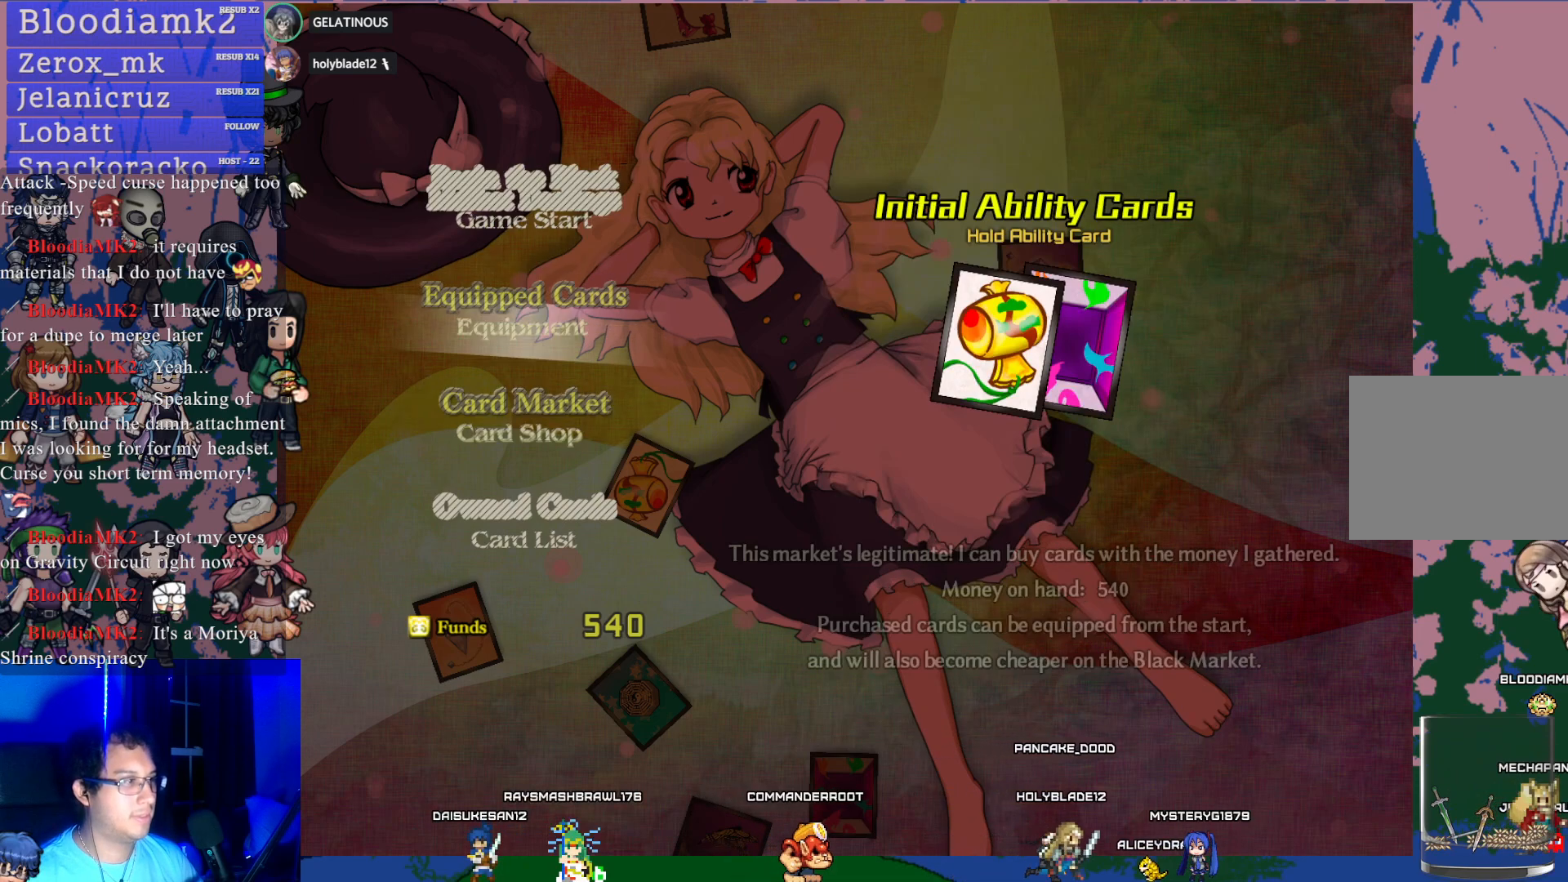
{"buttons": [], "left_stick": "center", "events": [[117, "DPAD_DOWN", "up"]]}